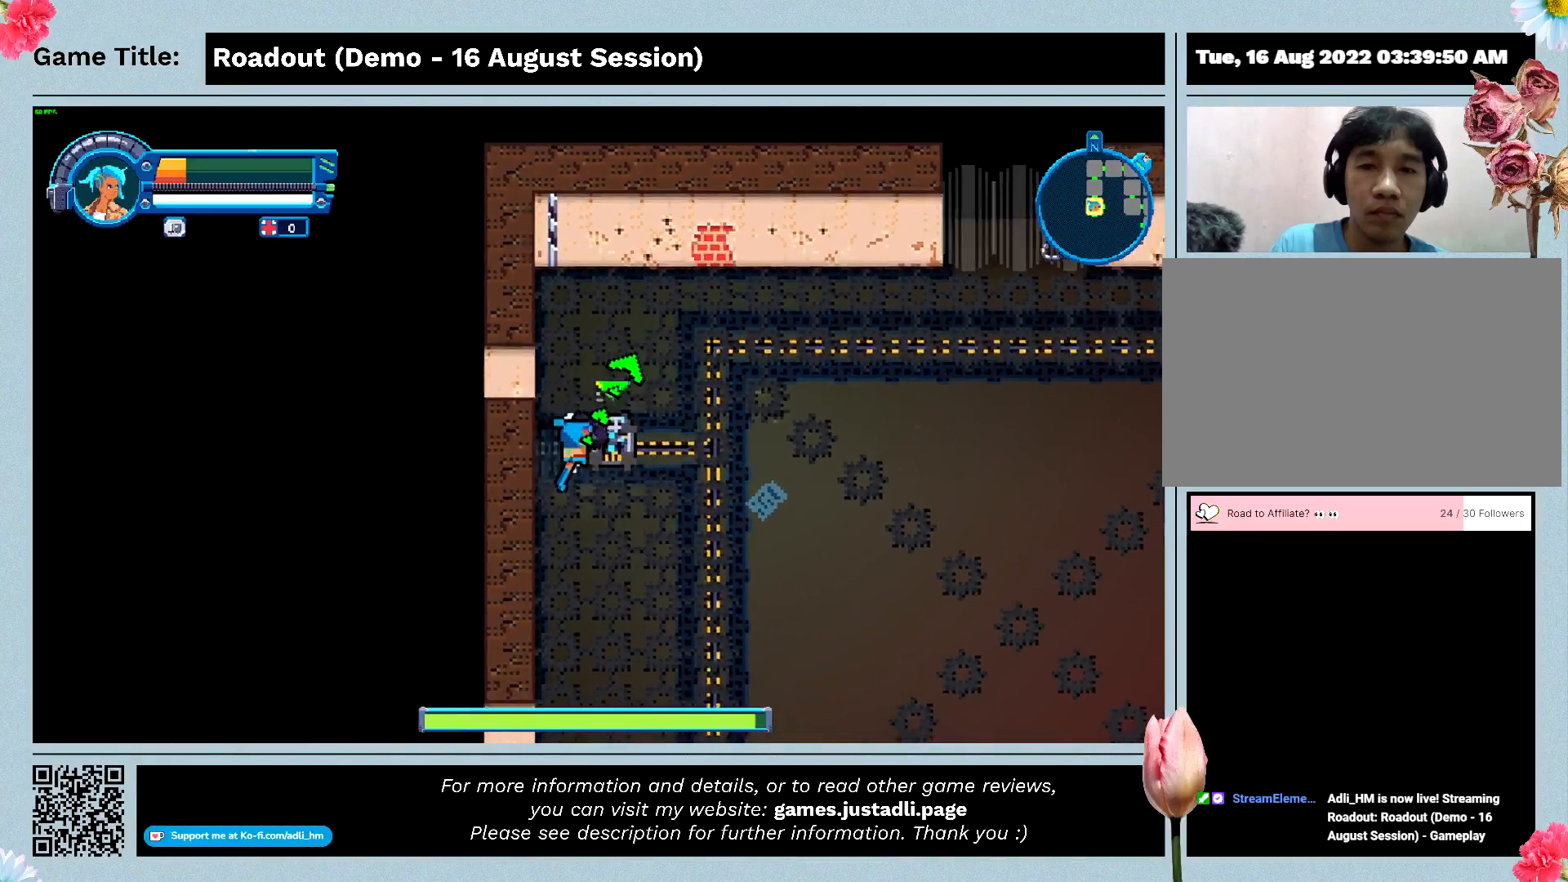
Gameplay with keyboard and mouse; each line is a JSON object with the keys held at the frame after it. "events" lists presses ("down") and releases ("up") of "0", "1", "2", "3", "4", "5", "6", "7", "8", "9", "a", "alt", "b", "c", "caps_lock", "ctrl", "d", "down", "e", "escape", "f", "f1", "f2", "f3", "f4", "f5", "f6", "f7", "f8", "g", "h", "i", "j", "k", "l", "left", "m", "n", "o", "p", "q", "r", "return", "right", "s", "shift", "space", "t", "tab", "tilde", "u", "up", "v", "w", "x", "y" and "z" between this image and that frame as [ms after this image, input, new state], when the widget could be followed in between. No other keys are recorded. Mouse buttons are not recorded. Not read: mouse_move.
{"keys": [], "events": [[333, "s", "up"]]}
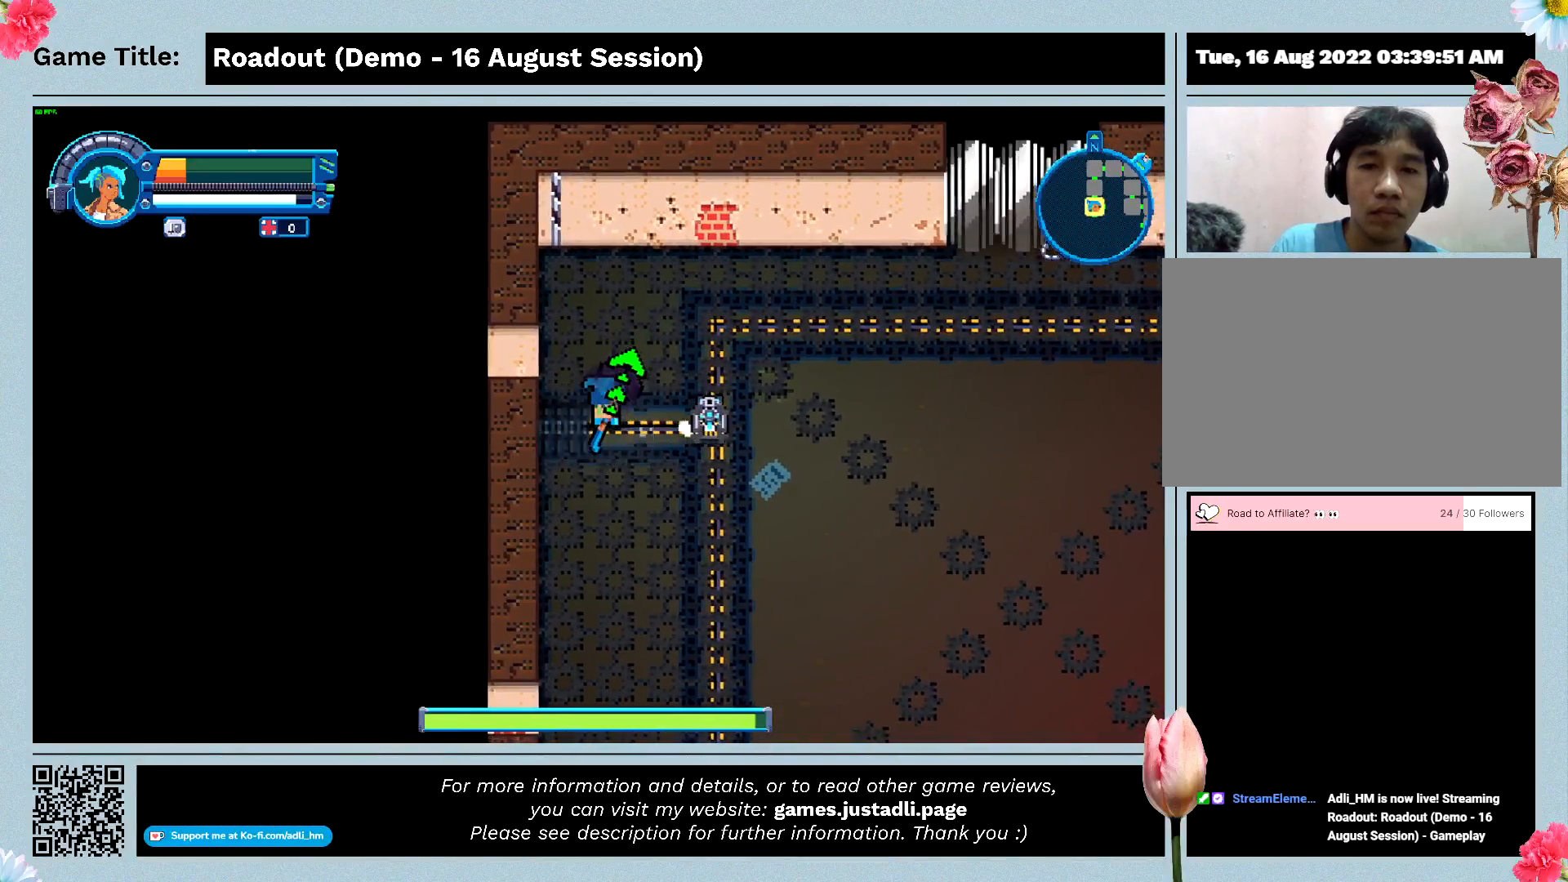
{"keys": ["d", "w"], "events": [[100, "w", "down"], [333, "d", "down"]]}
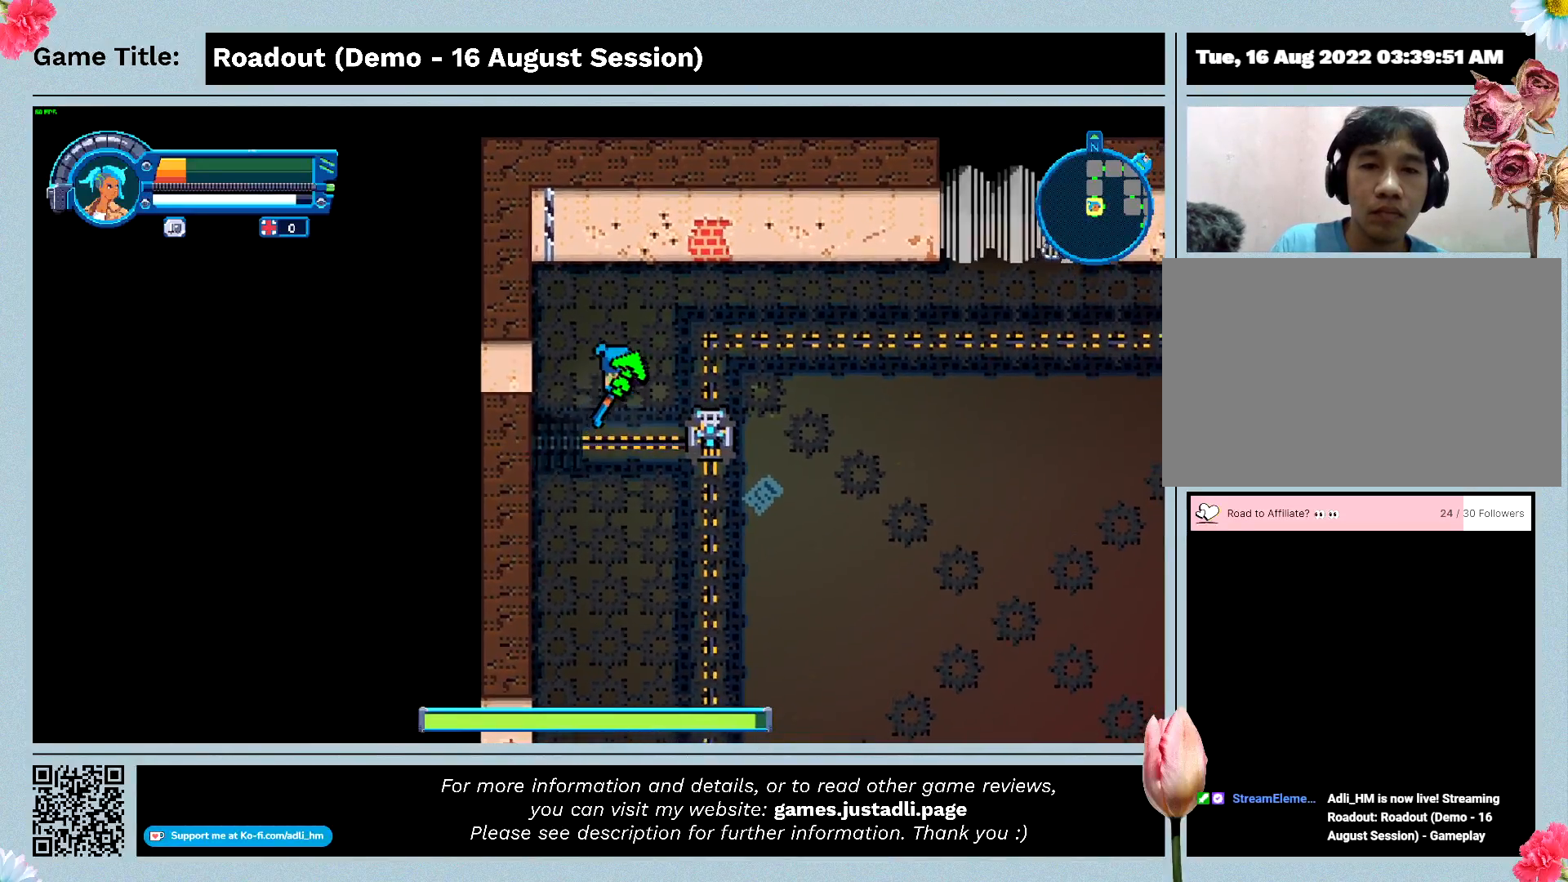
{"keys": ["d", "s"], "events": [[233, "w", "up"], [300, "s", "down"]]}
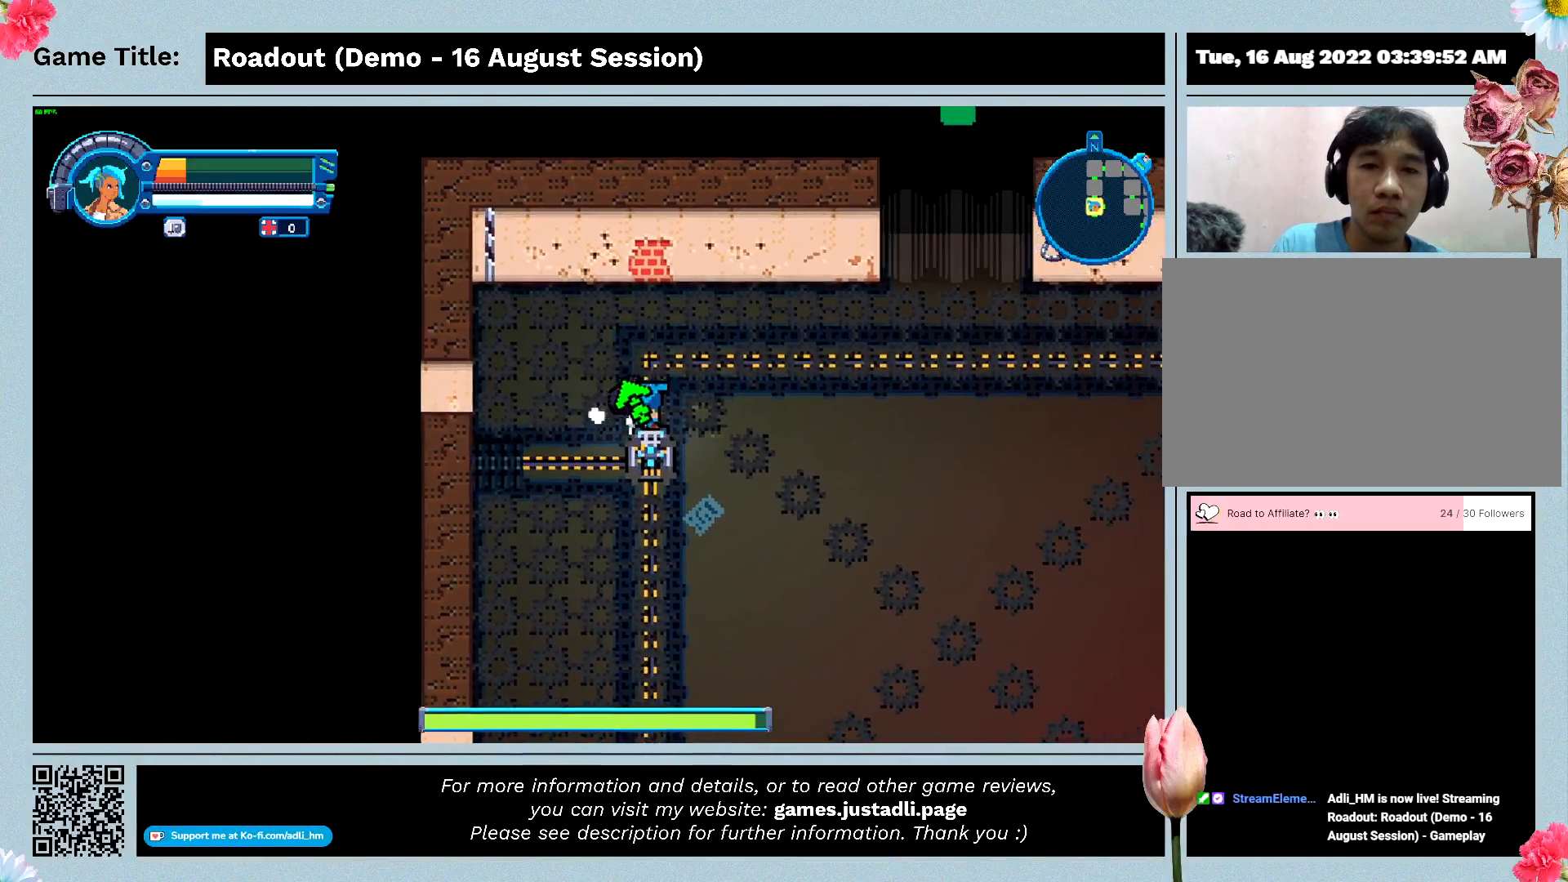
{"keys": ["s"], "events": [[167, "d", "up"]]}
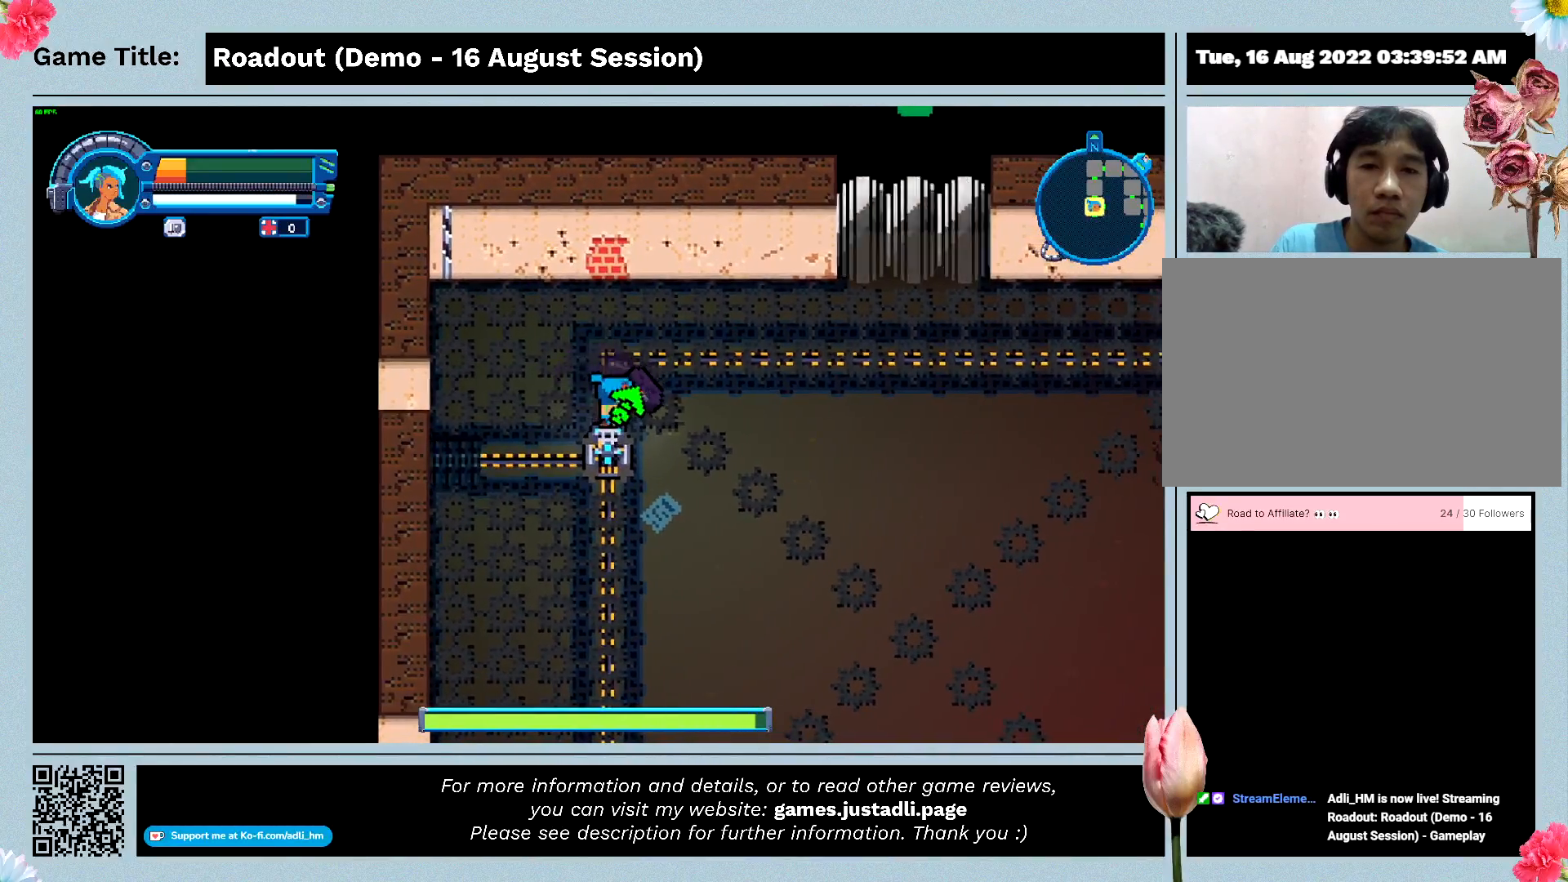
{"keys": ["s"], "events": []}
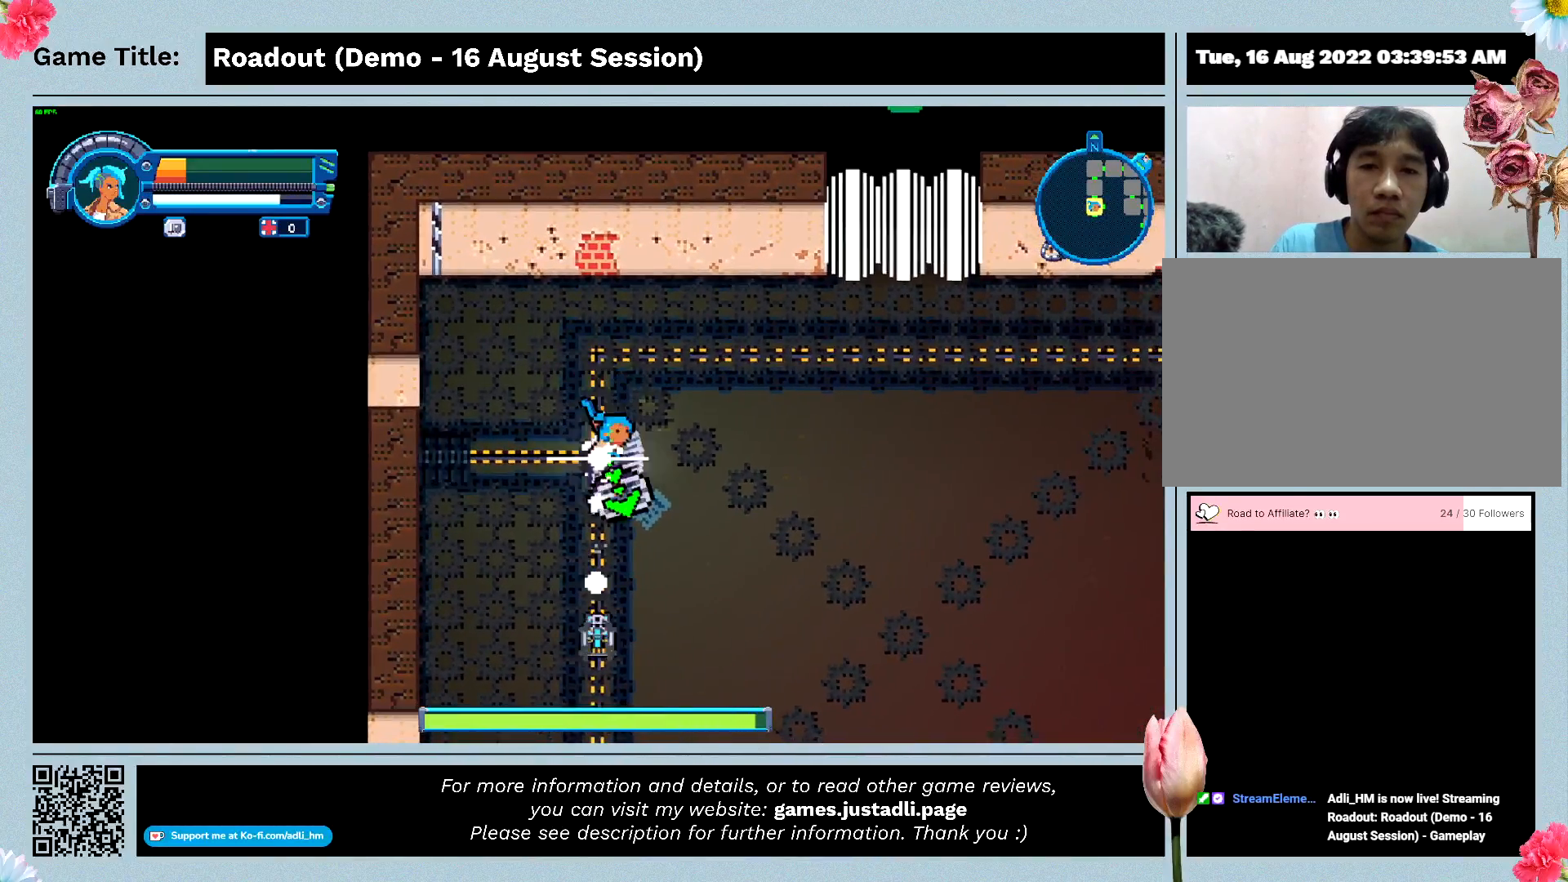
{"keys": ["s"], "events": []}
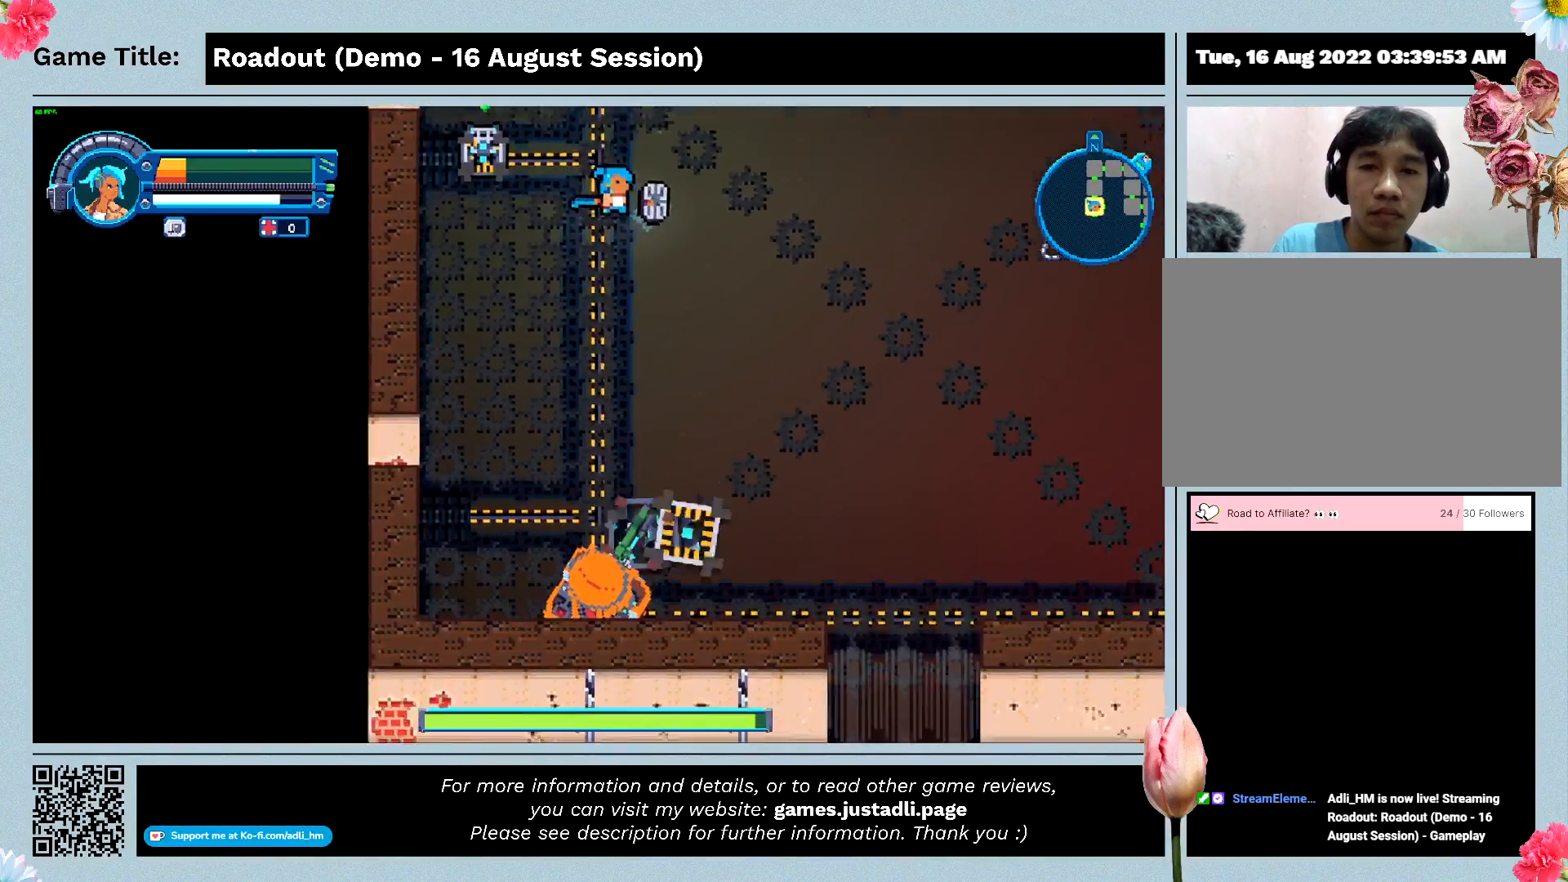
{"keys": ["s"], "events": []}
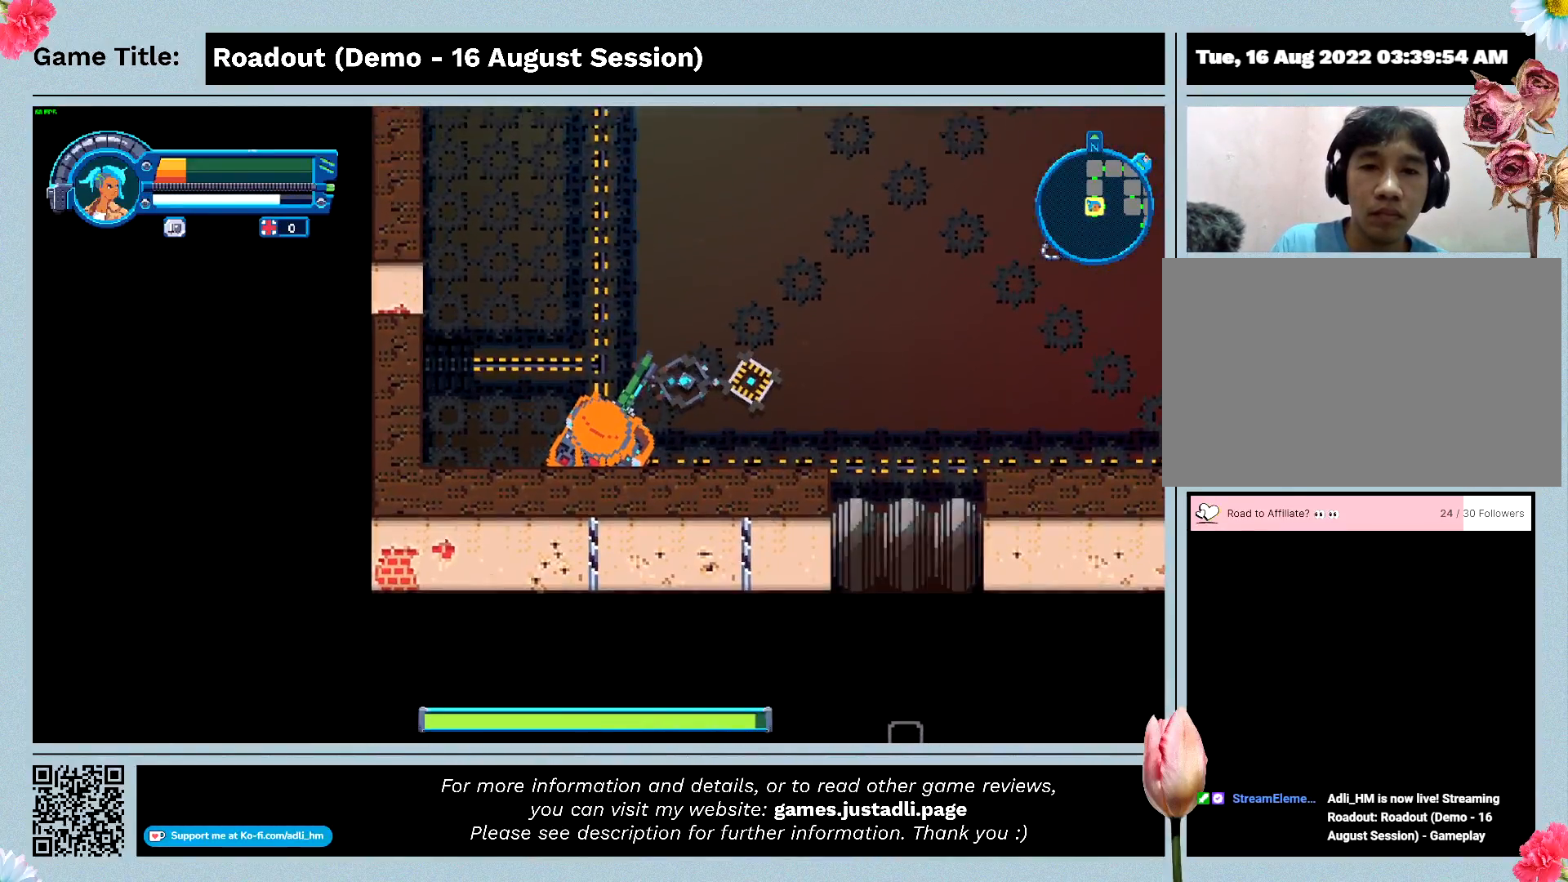
{"keys": ["d", "w"], "events": [[33, "d", "down"], [267, "s", "up"], [267, "w", "down"]]}
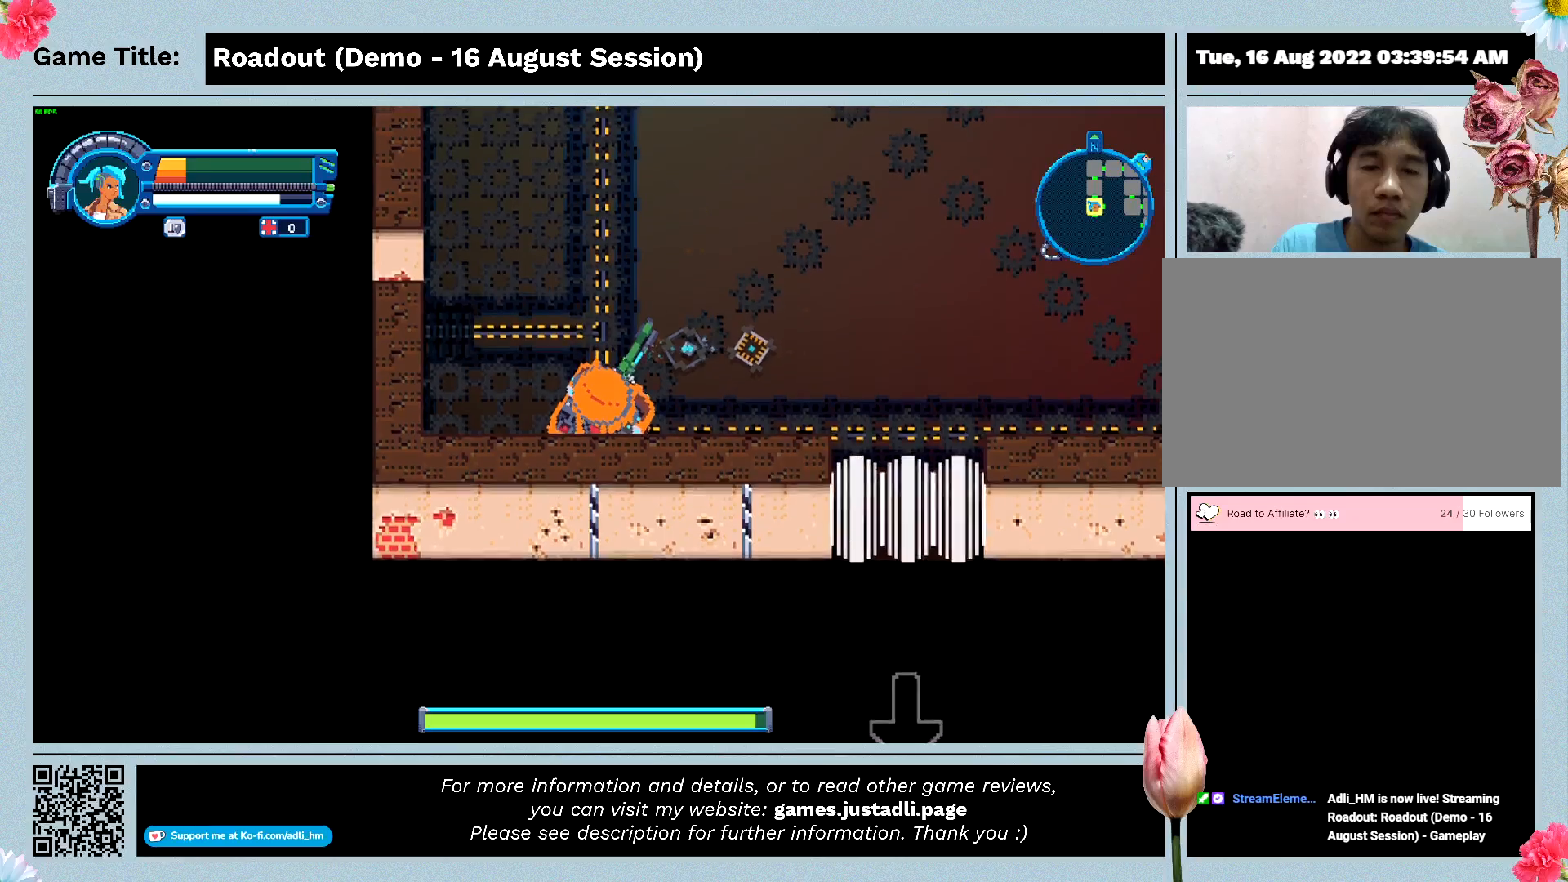
{"keys": ["w"], "events": [[200, "d", "up"]]}
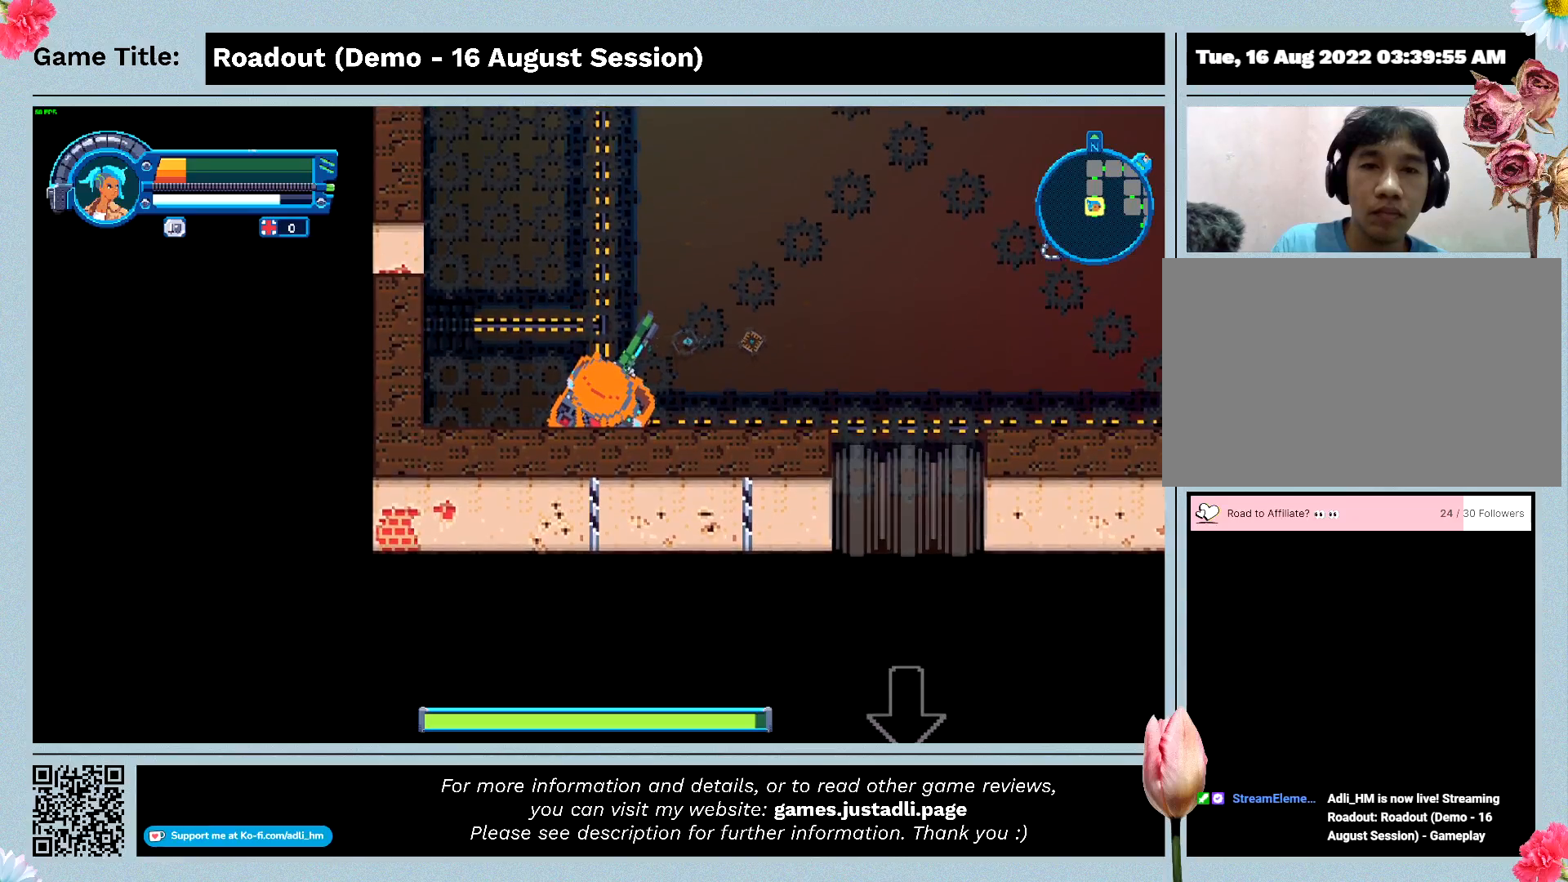
{"keys": [], "events": [[133, "w", "up"]]}
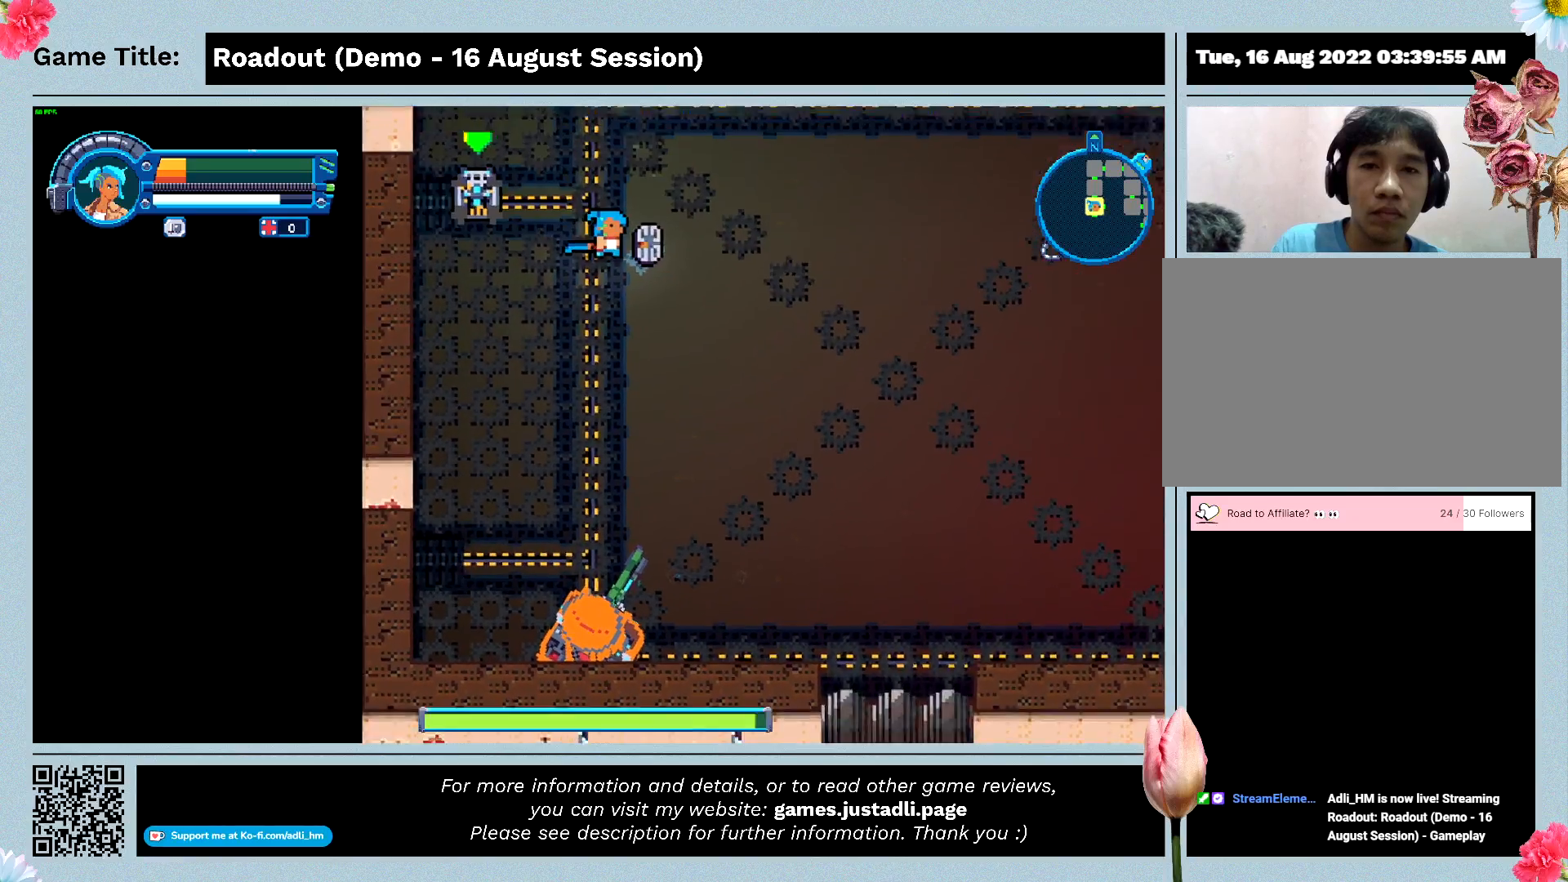
{"keys": ["w"], "events": [[333, "w", "down"]]}
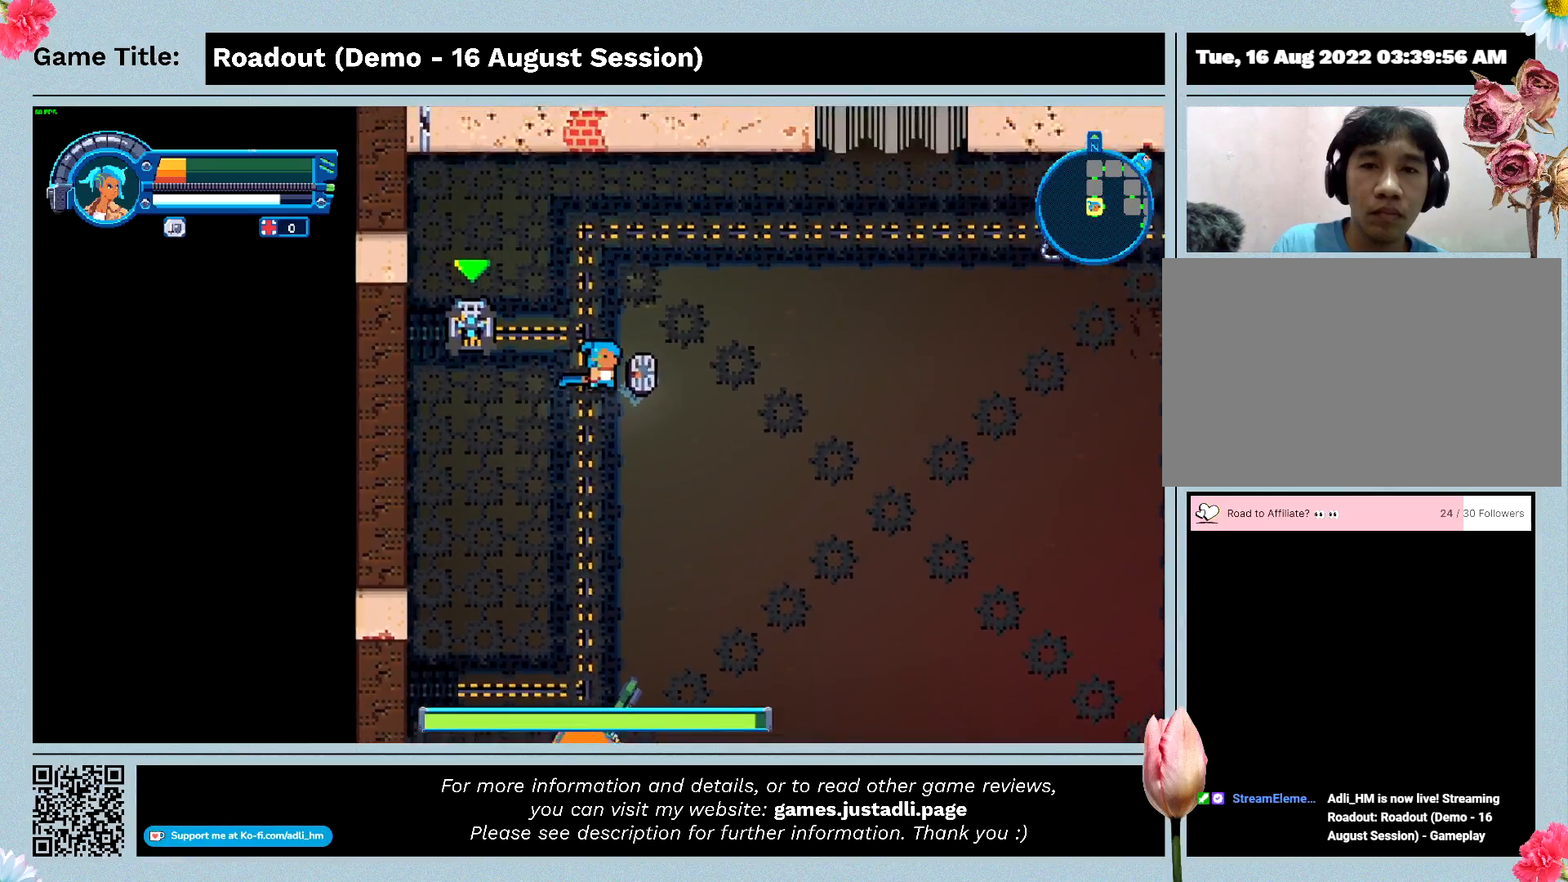
{"keys": ["w"], "events": []}
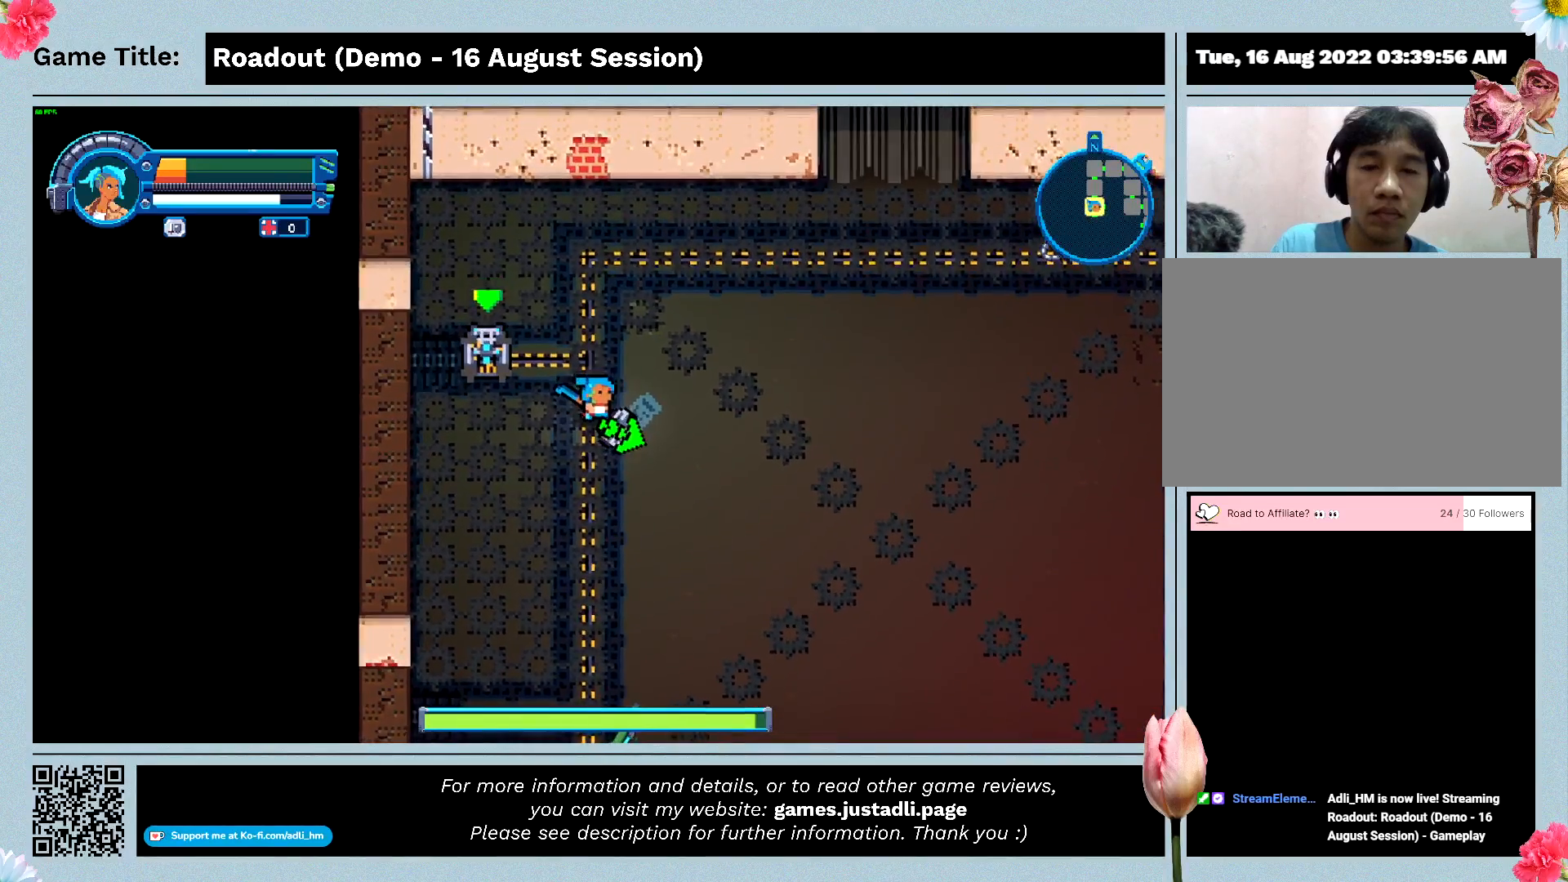
{"keys": ["w"], "events": []}
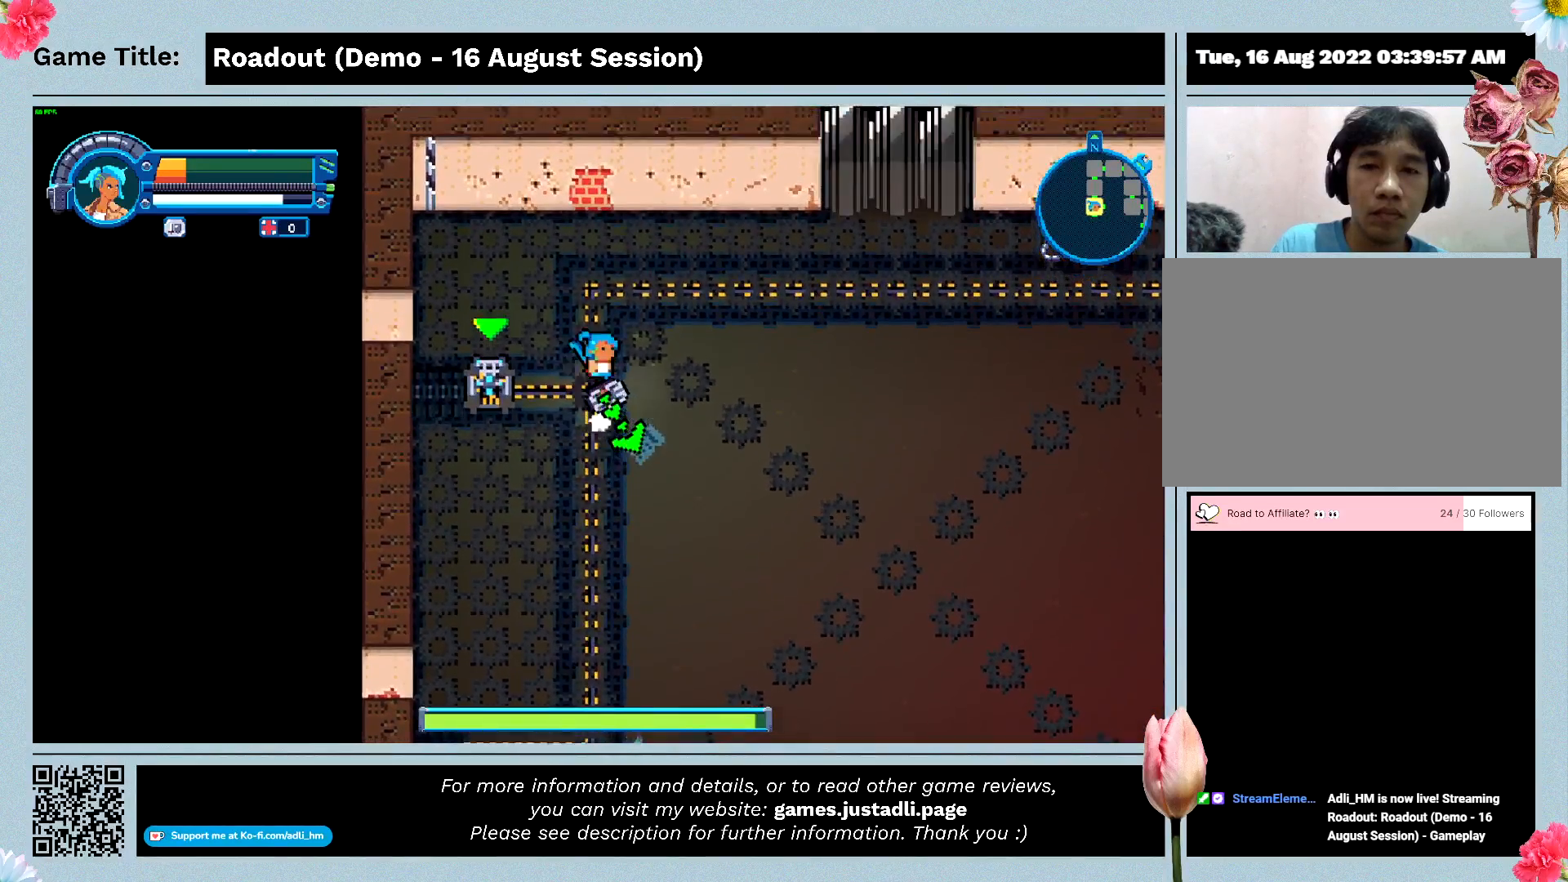
{"keys": ["a", "w"], "events": [[67, "a", "down"]]}
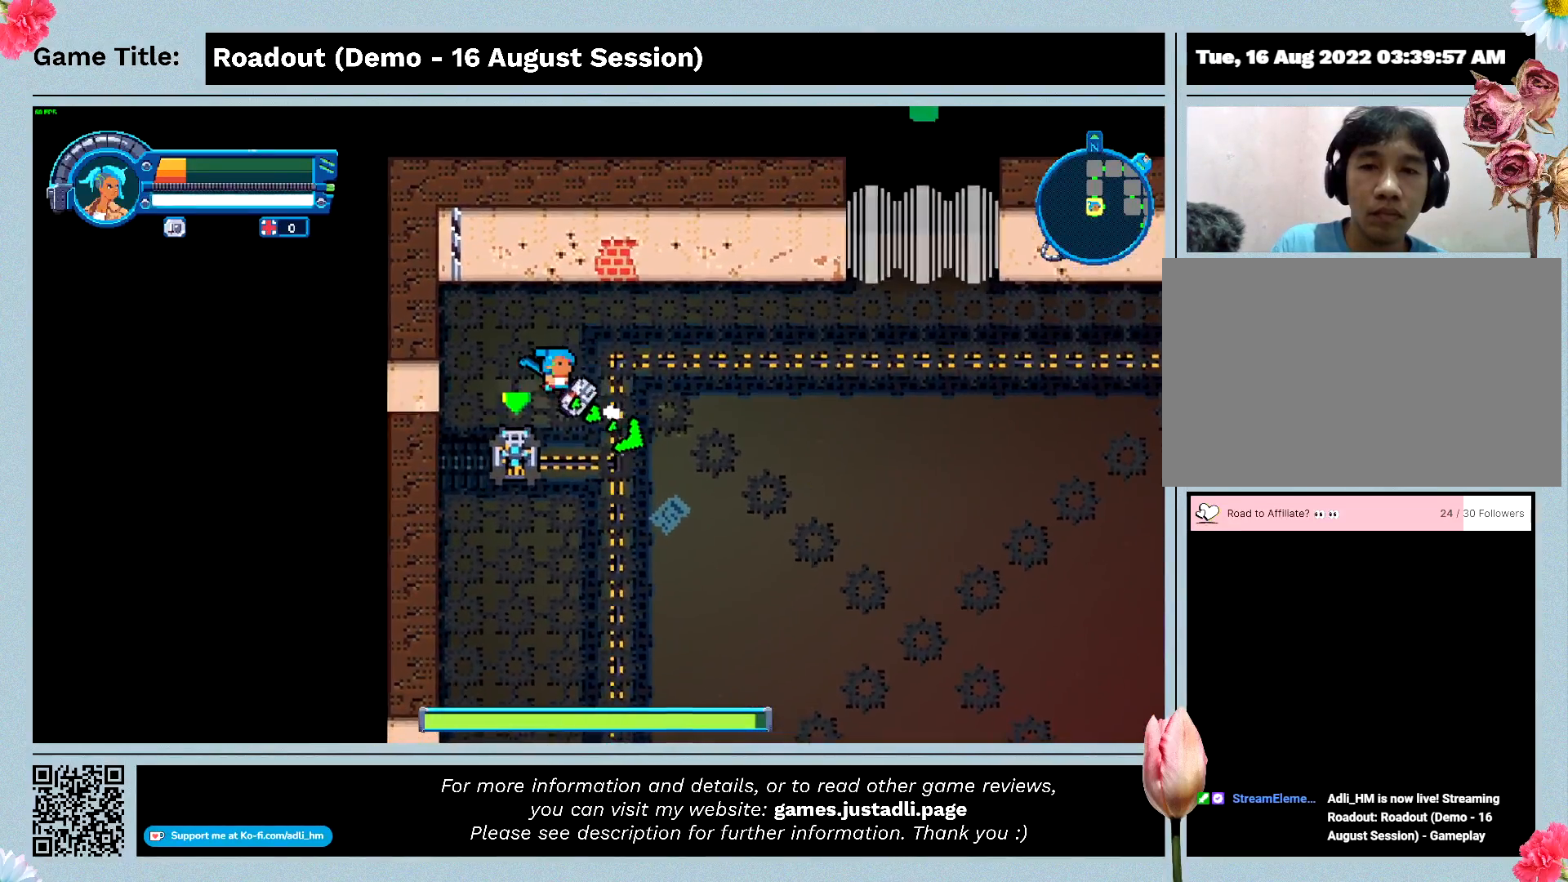
{"keys": ["a", "s"], "events": [[67, "w", "up"], [333, "s", "down"]]}
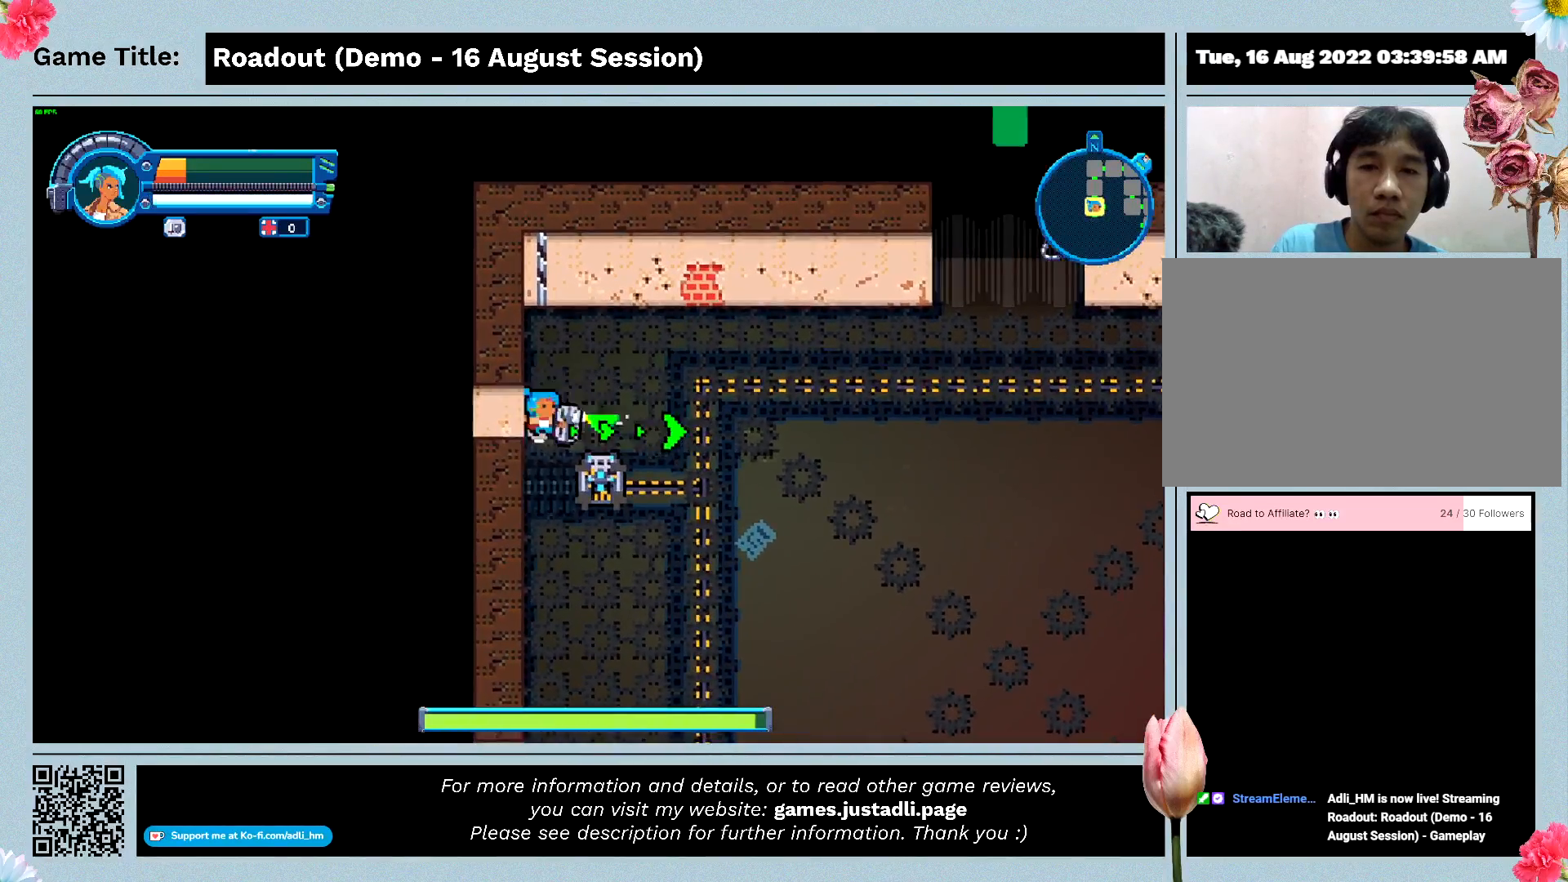
{"keys": ["d", "s"], "events": [[167, "a", "up"], [367, "d", "down"]]}
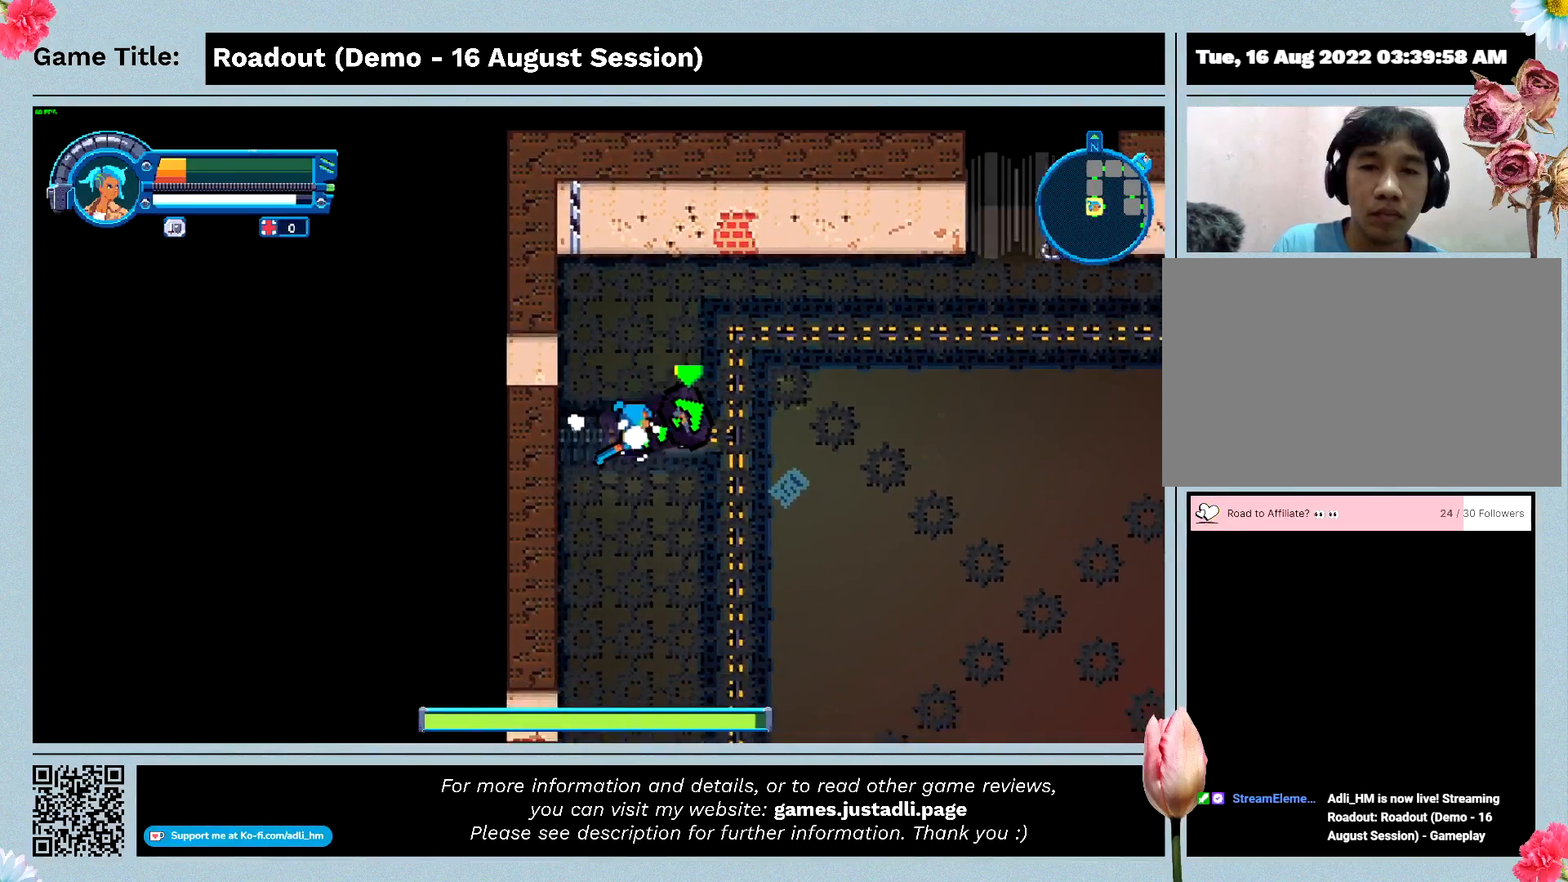
{"keys": ["w"], "events": [[133, "s", "up"], [267, "w", "down"], [300, "d", "up"]]}
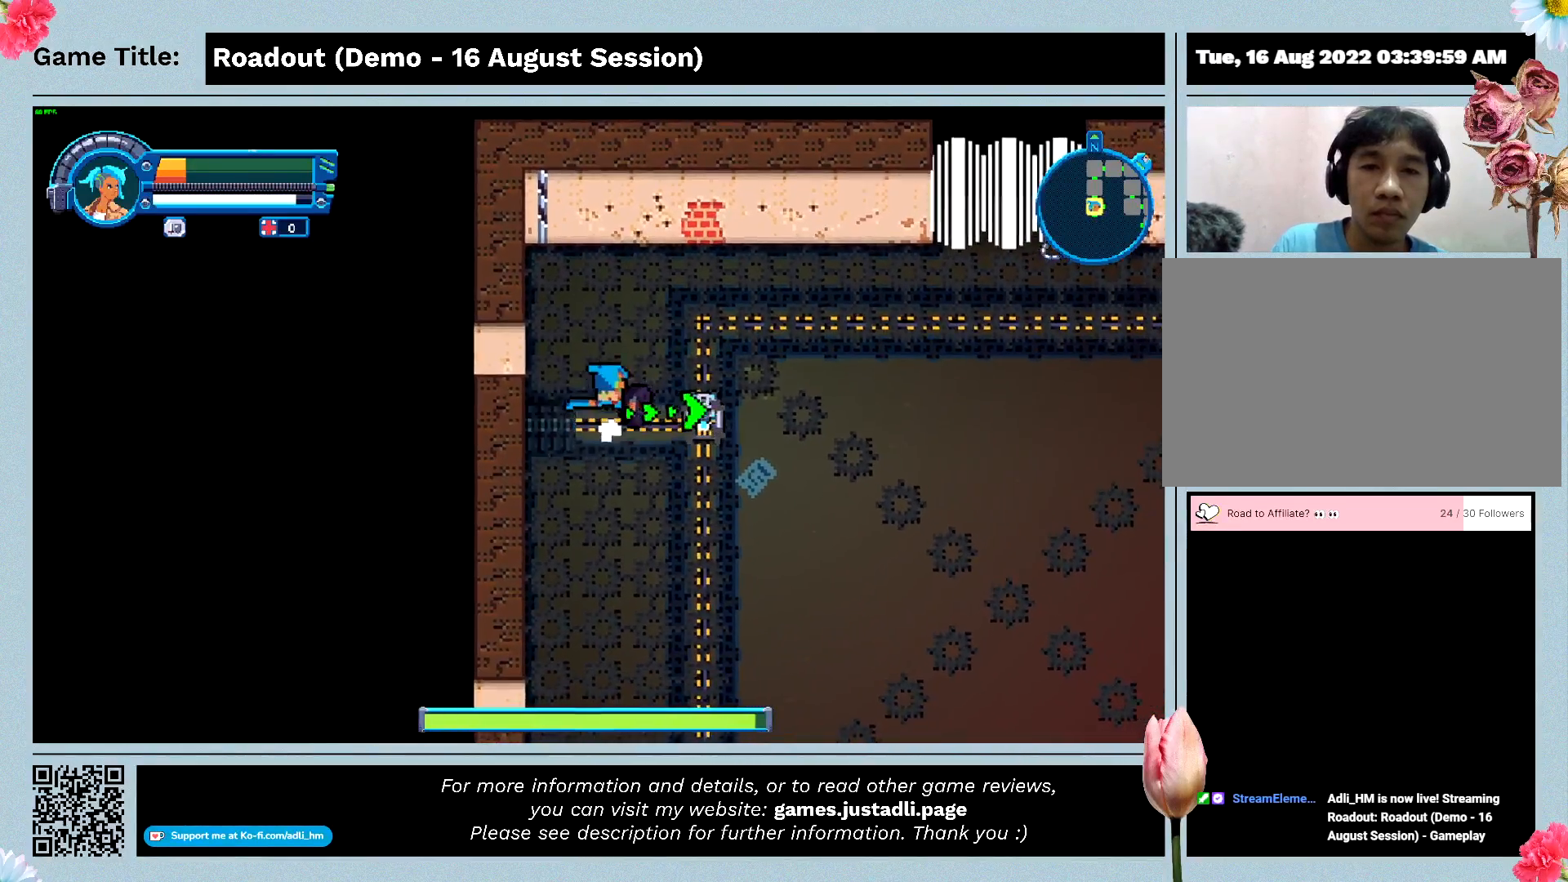
{"keys": ["d", "w"], "events": [[233, "d", "down"]]}
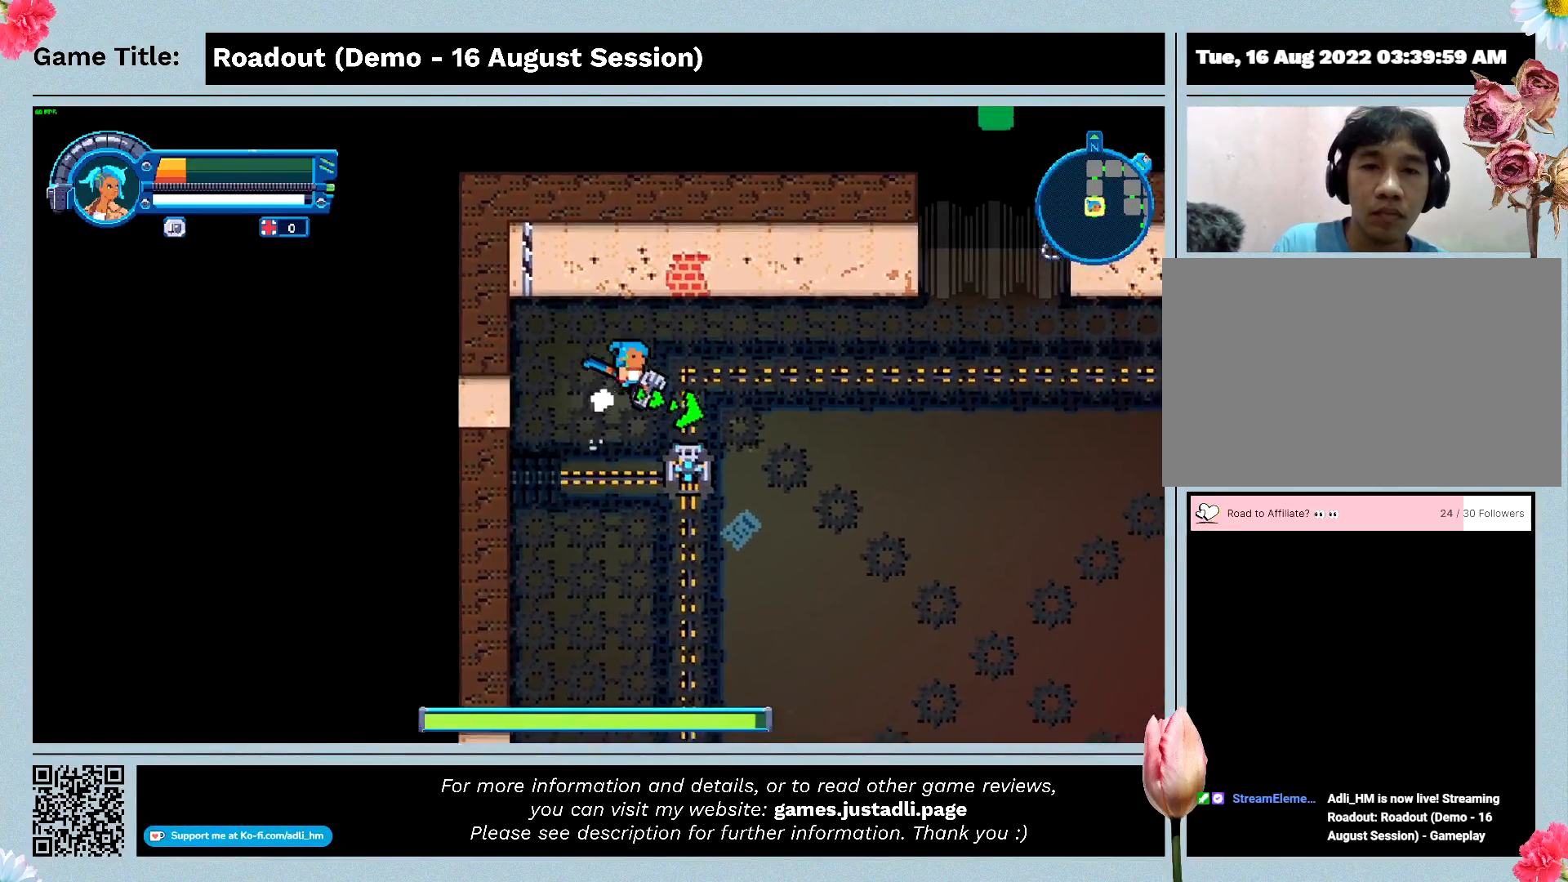
{"keys": ["s"], "events": [[100, "s", "down"], [167, "w", "up"], [433, "d", "up"]]}
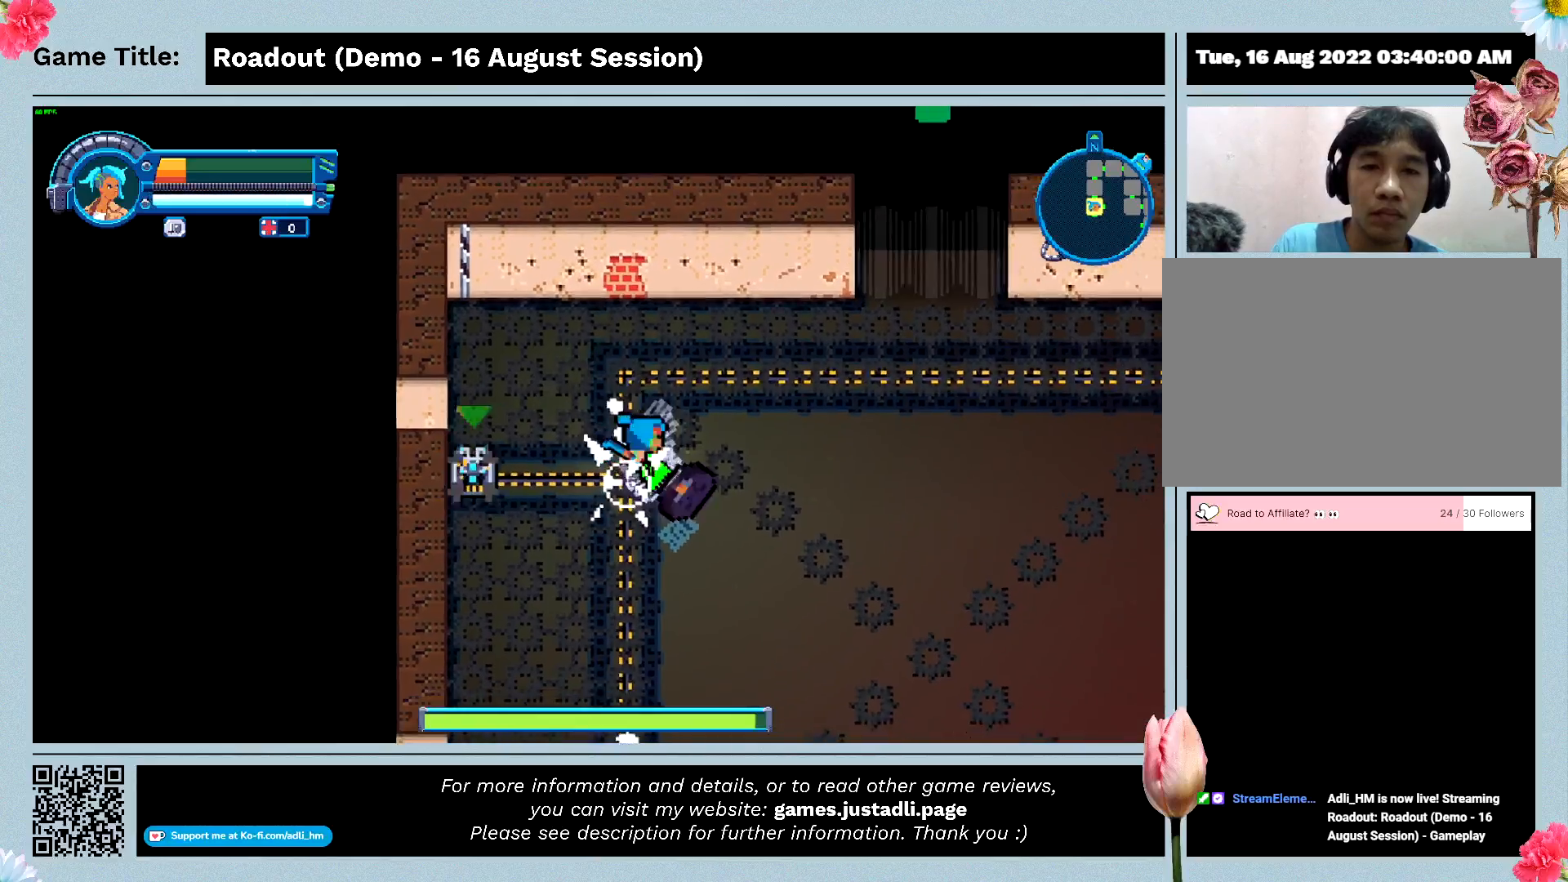
{"keys": ["d", "s"], "events": [[400, "d", "down"]]}
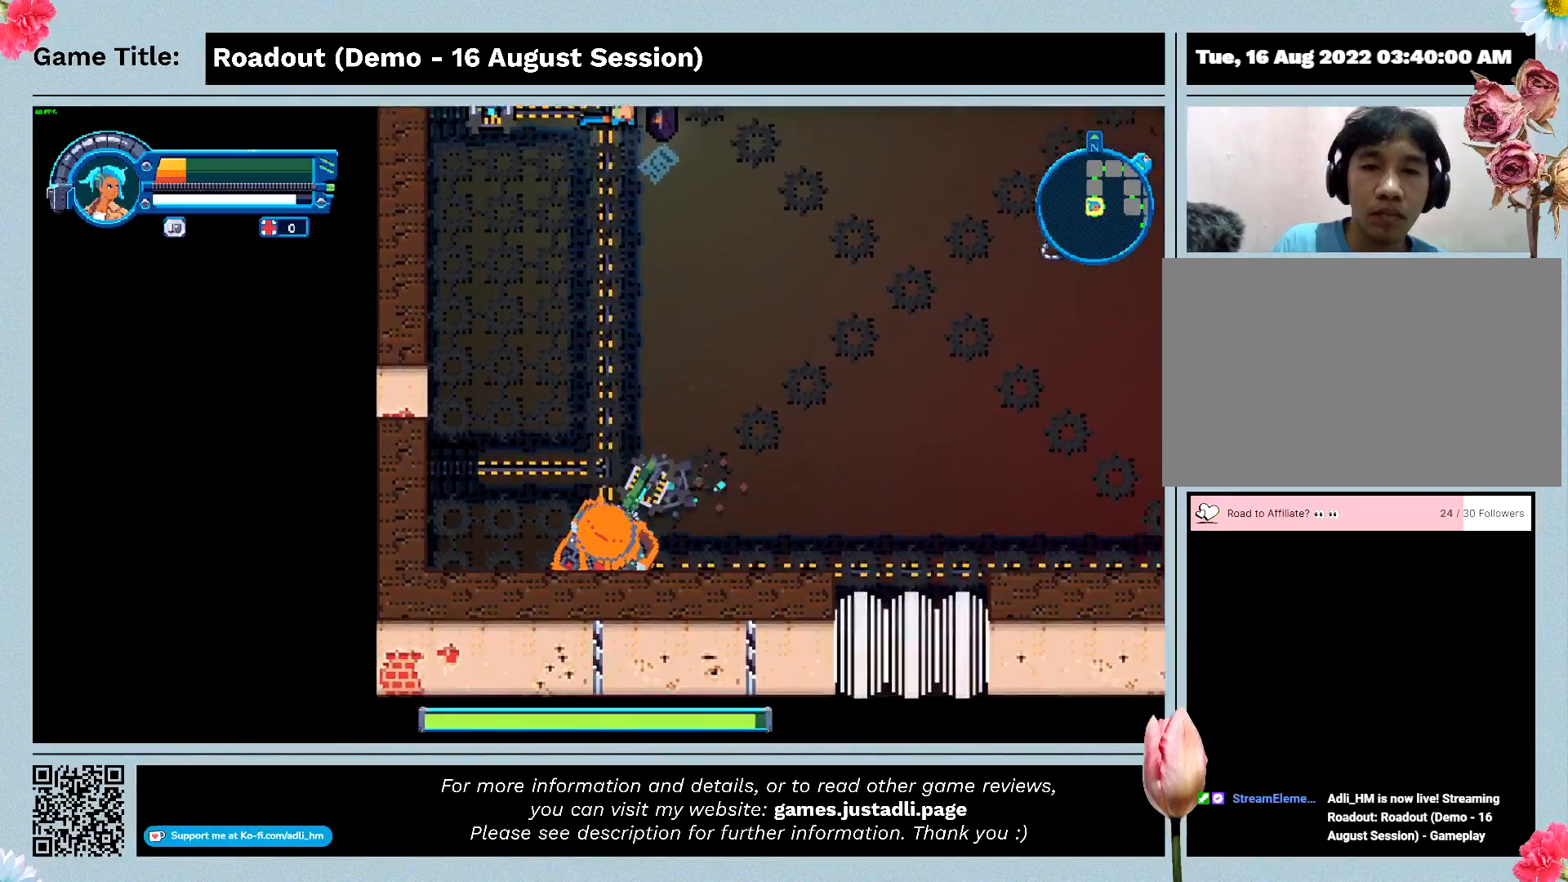
{"keys": ["d"], "events": [[267, "s", "up"]]}
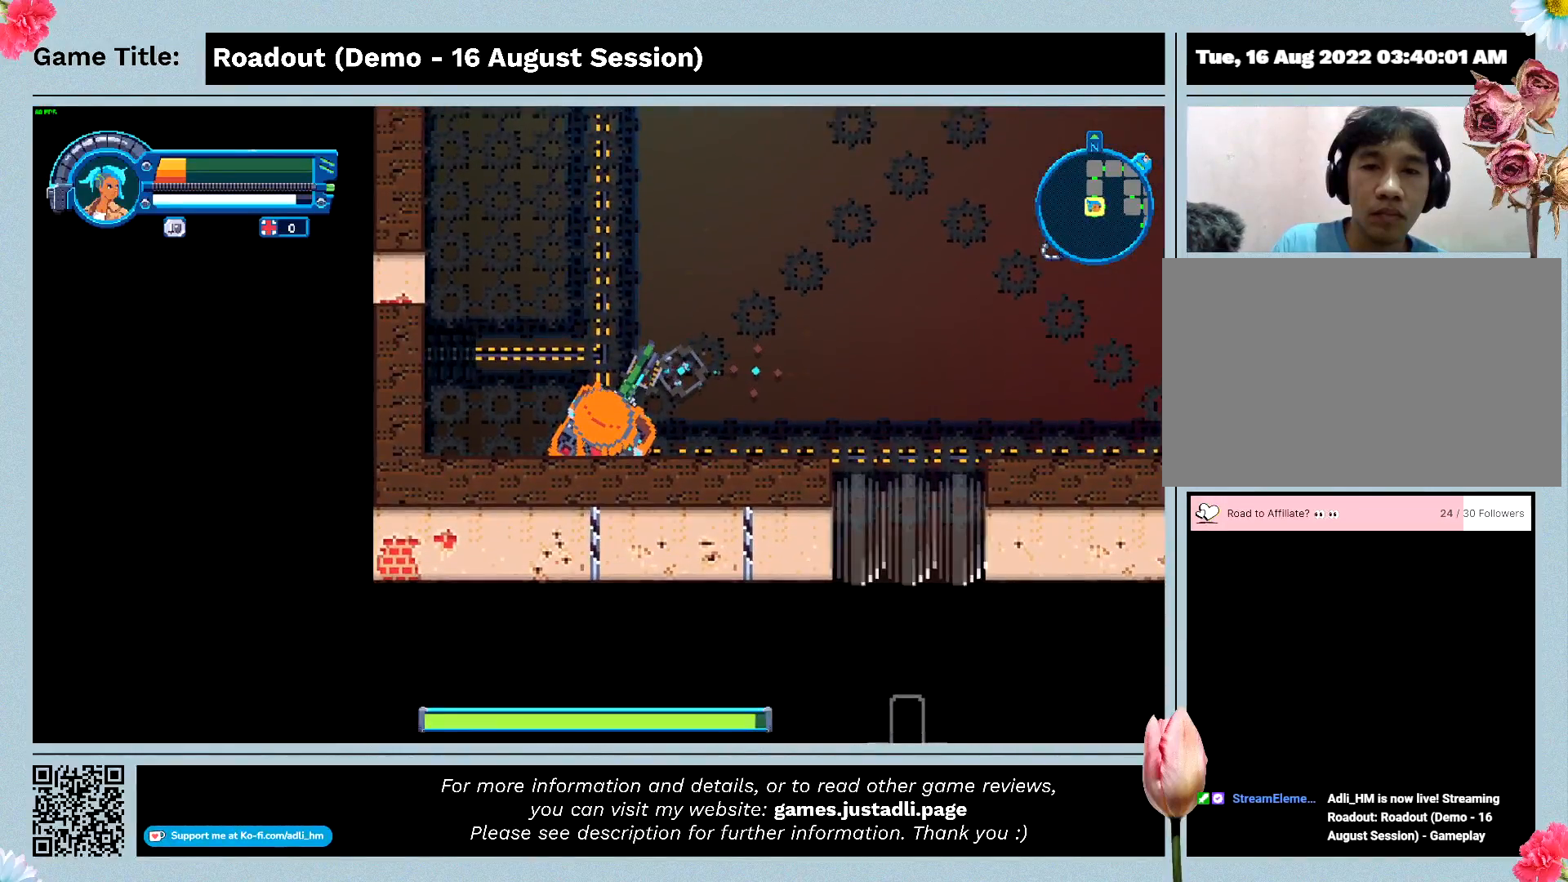
{"keys": [], "events": [[133, "d", "up"]]}
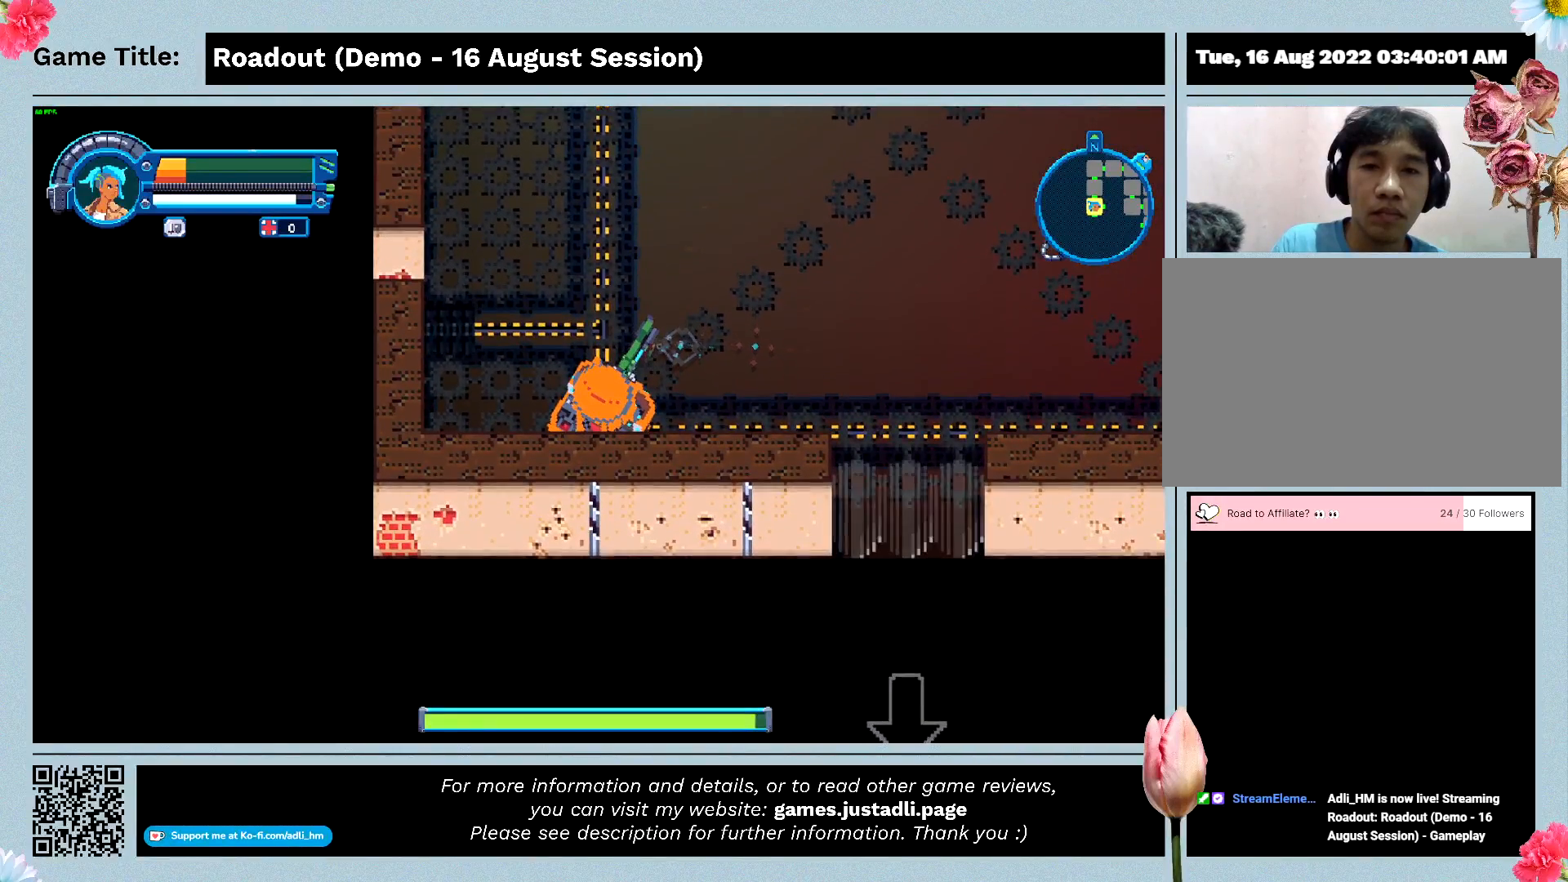
{"keys": [], "events": []}
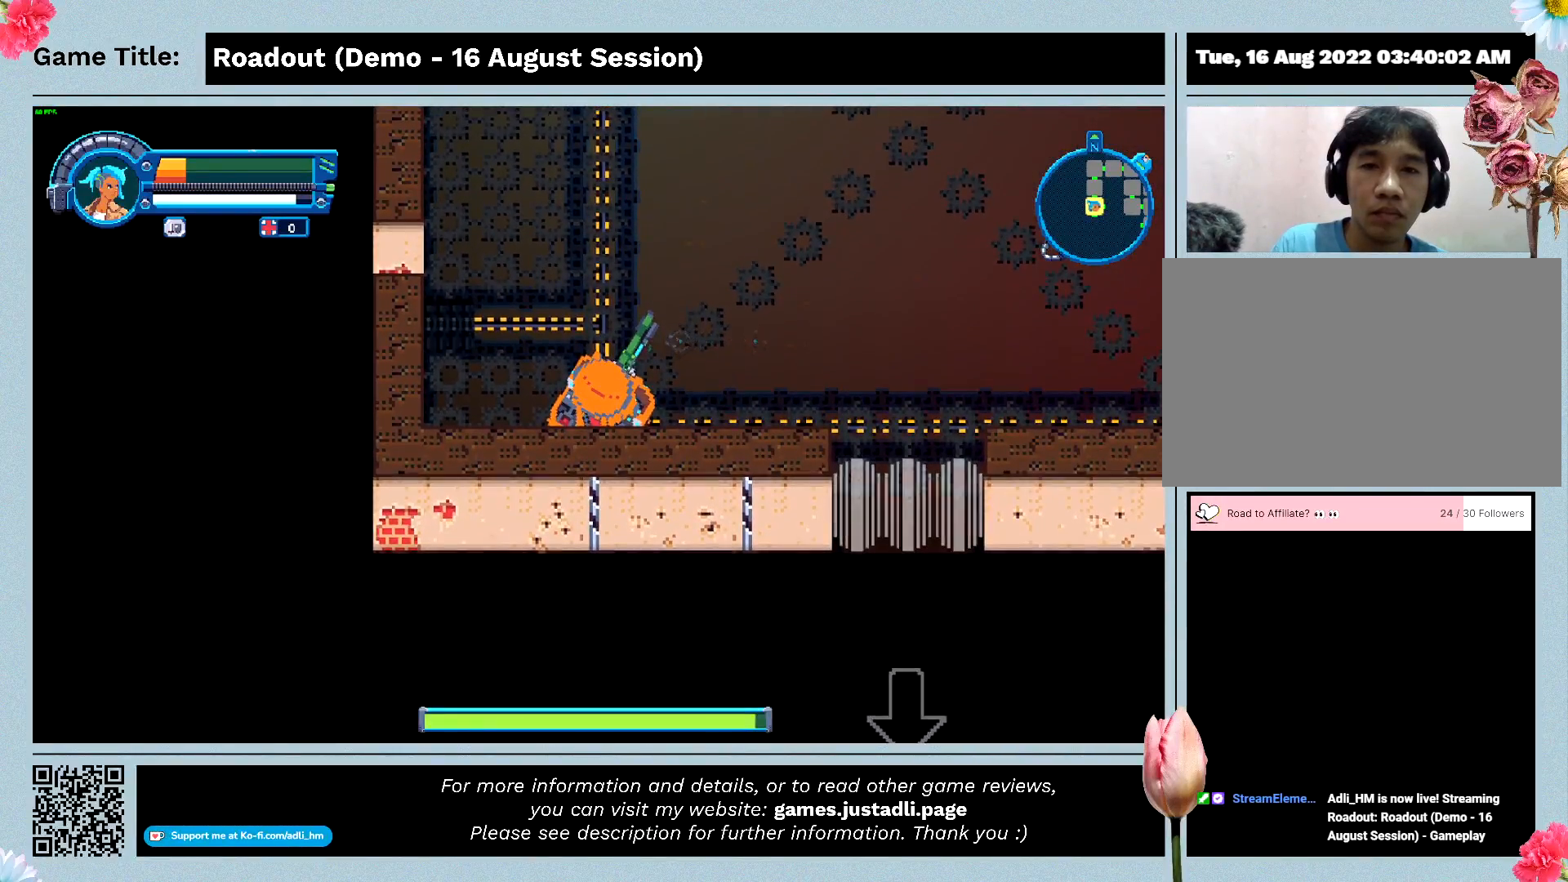
{"keys": [], "events": []}
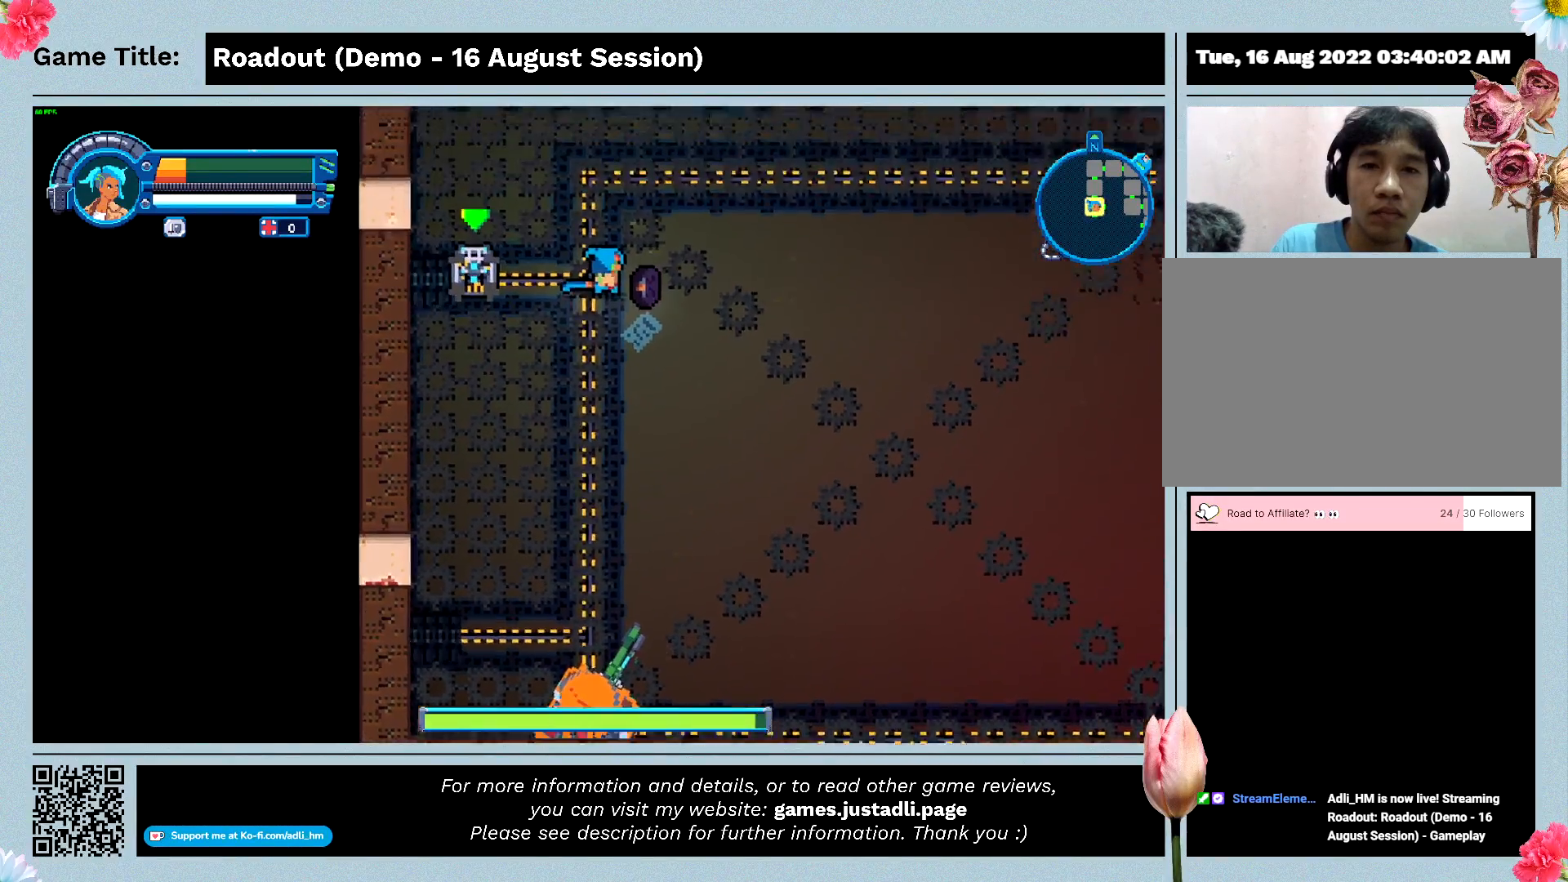
{"keys": ["w"], "events": [[233, "w", "down"]]}
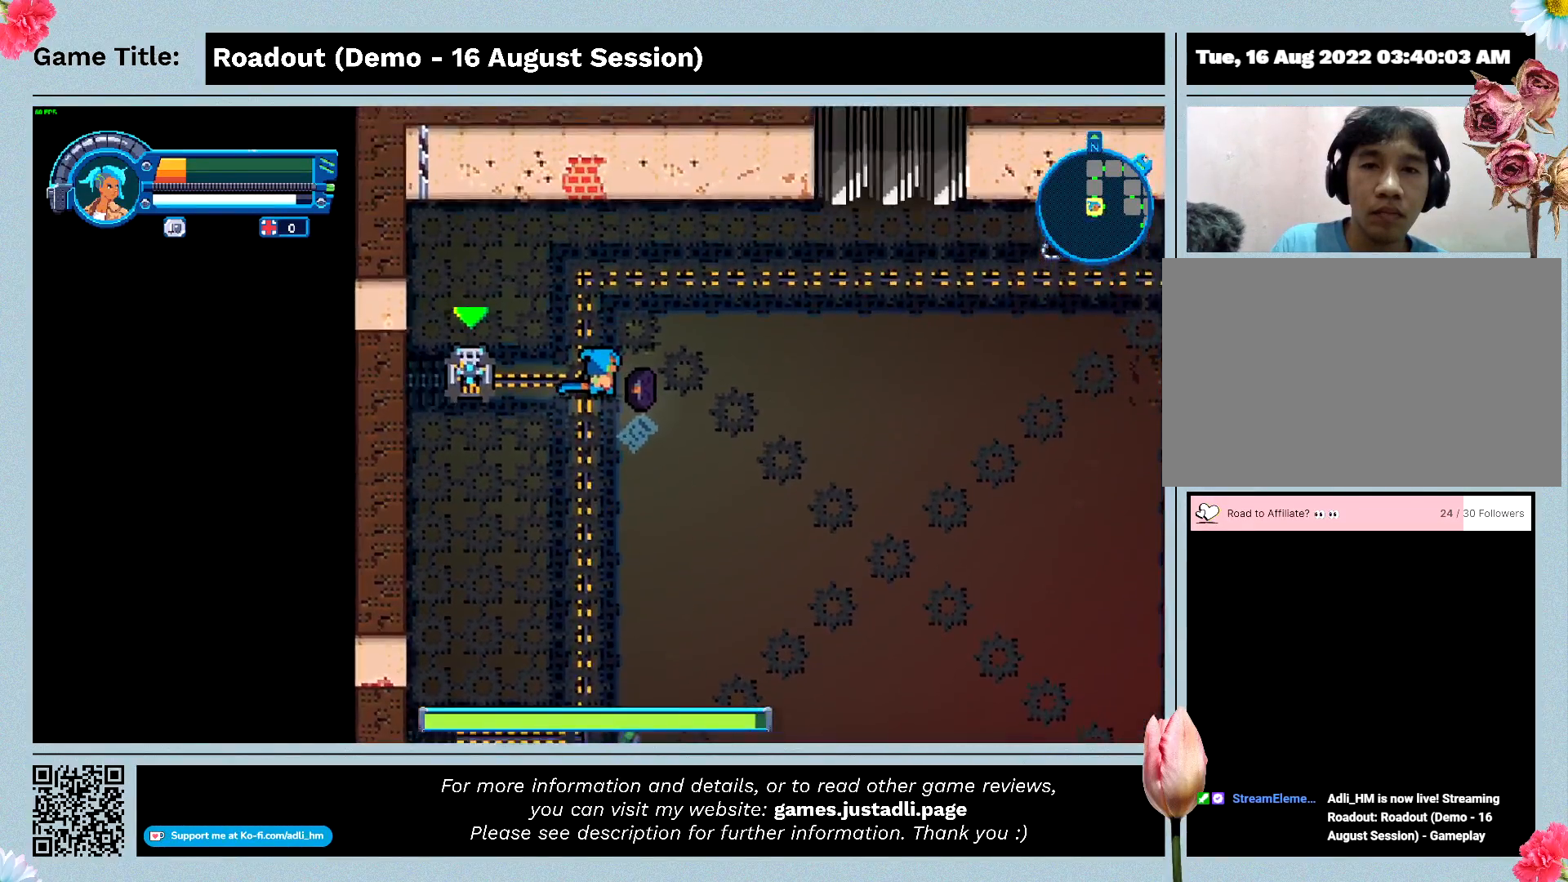
{"keys": ["a", "w"], "events": [[67, "a", "down"]]}
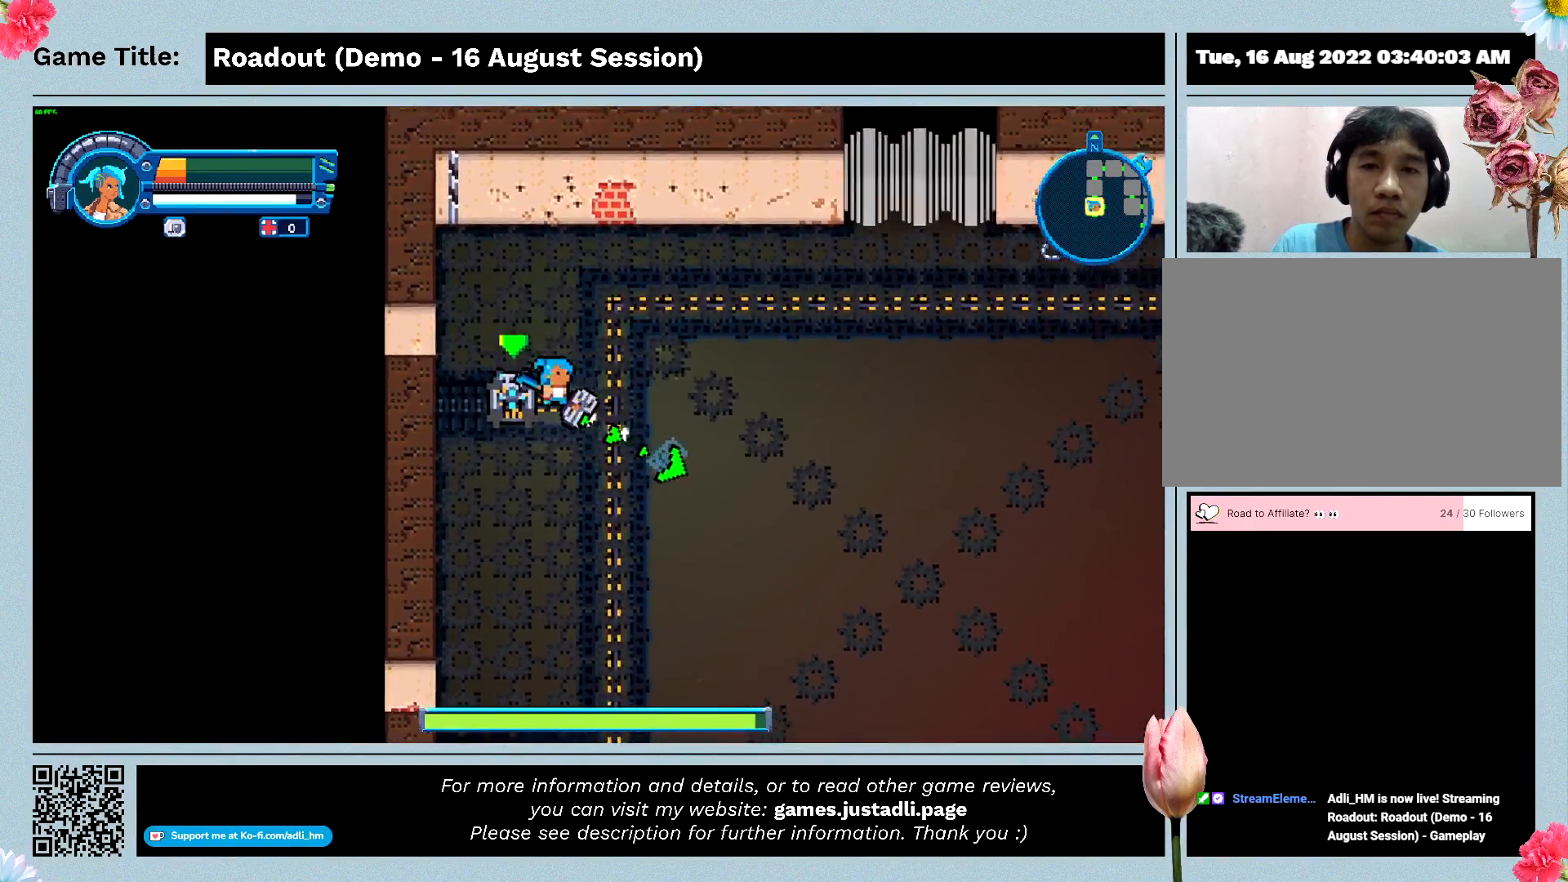
{"keys": ["a", "w"], "events": []}
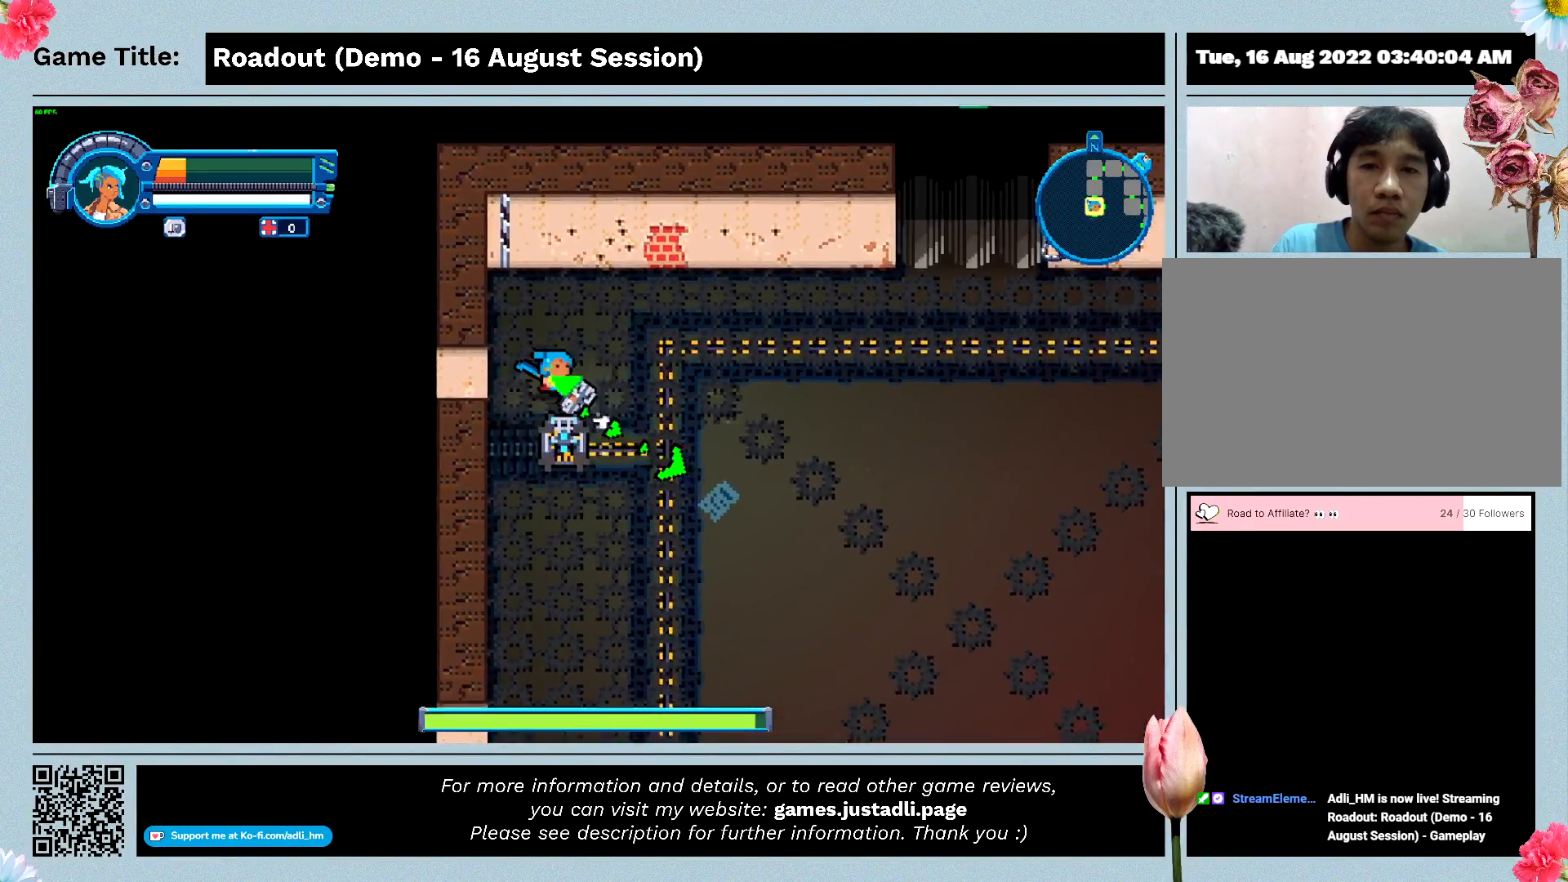
{"keys": ["d", "s"], "events": [[33, "s", "down"], [133, "w", "up"], [433, "d", "down"], [500, "a", "up"]]}
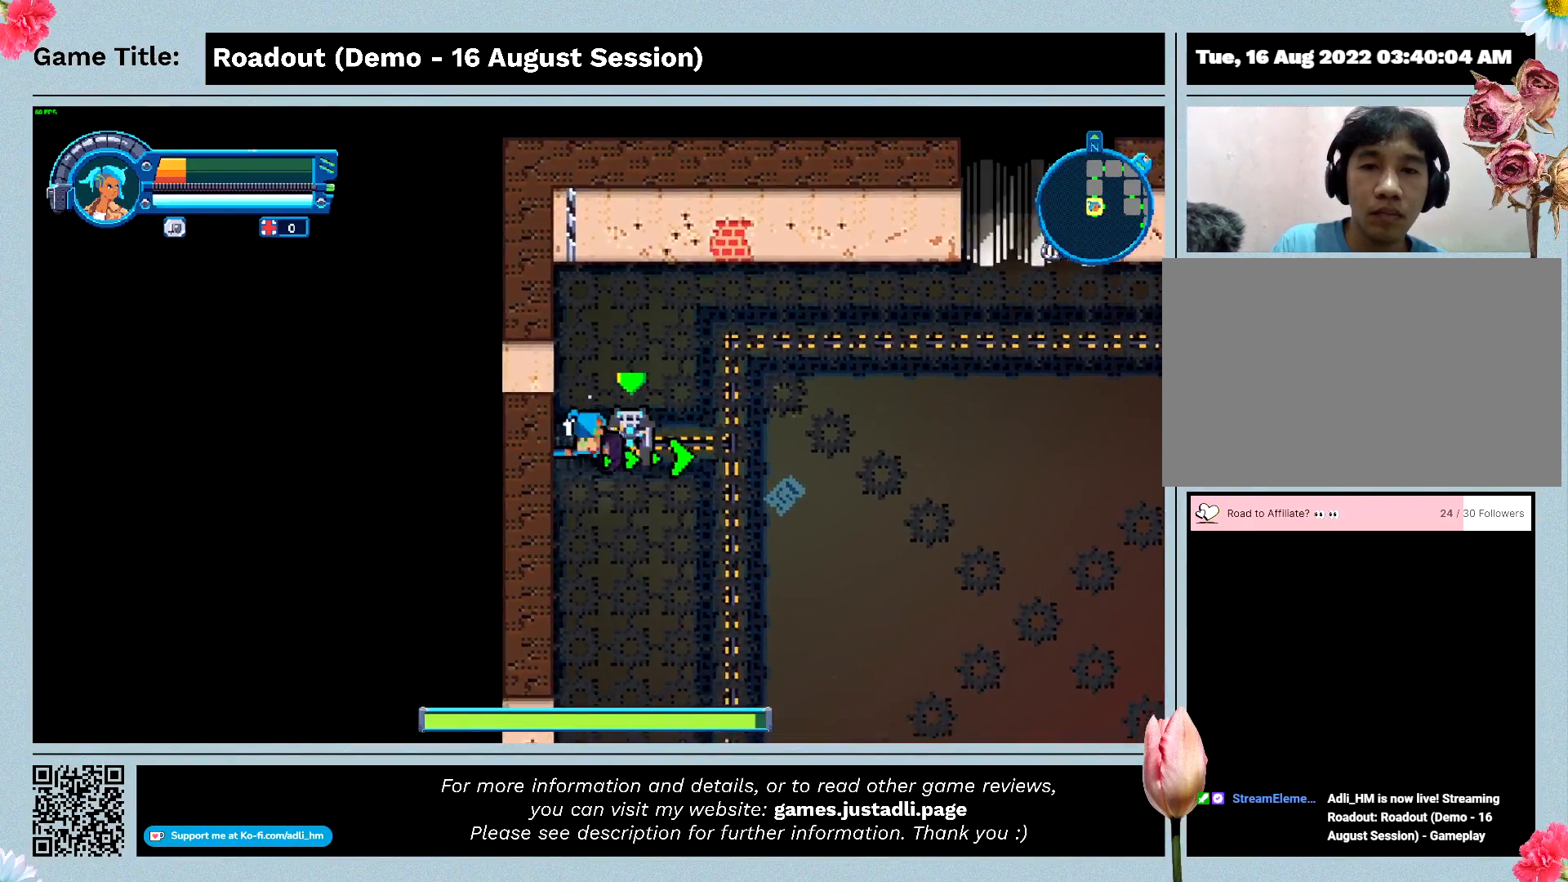
{"keys": ["w"], "events": [[200, "s", "up"], [400, "d", "up"], [433, "w", "down"]]}
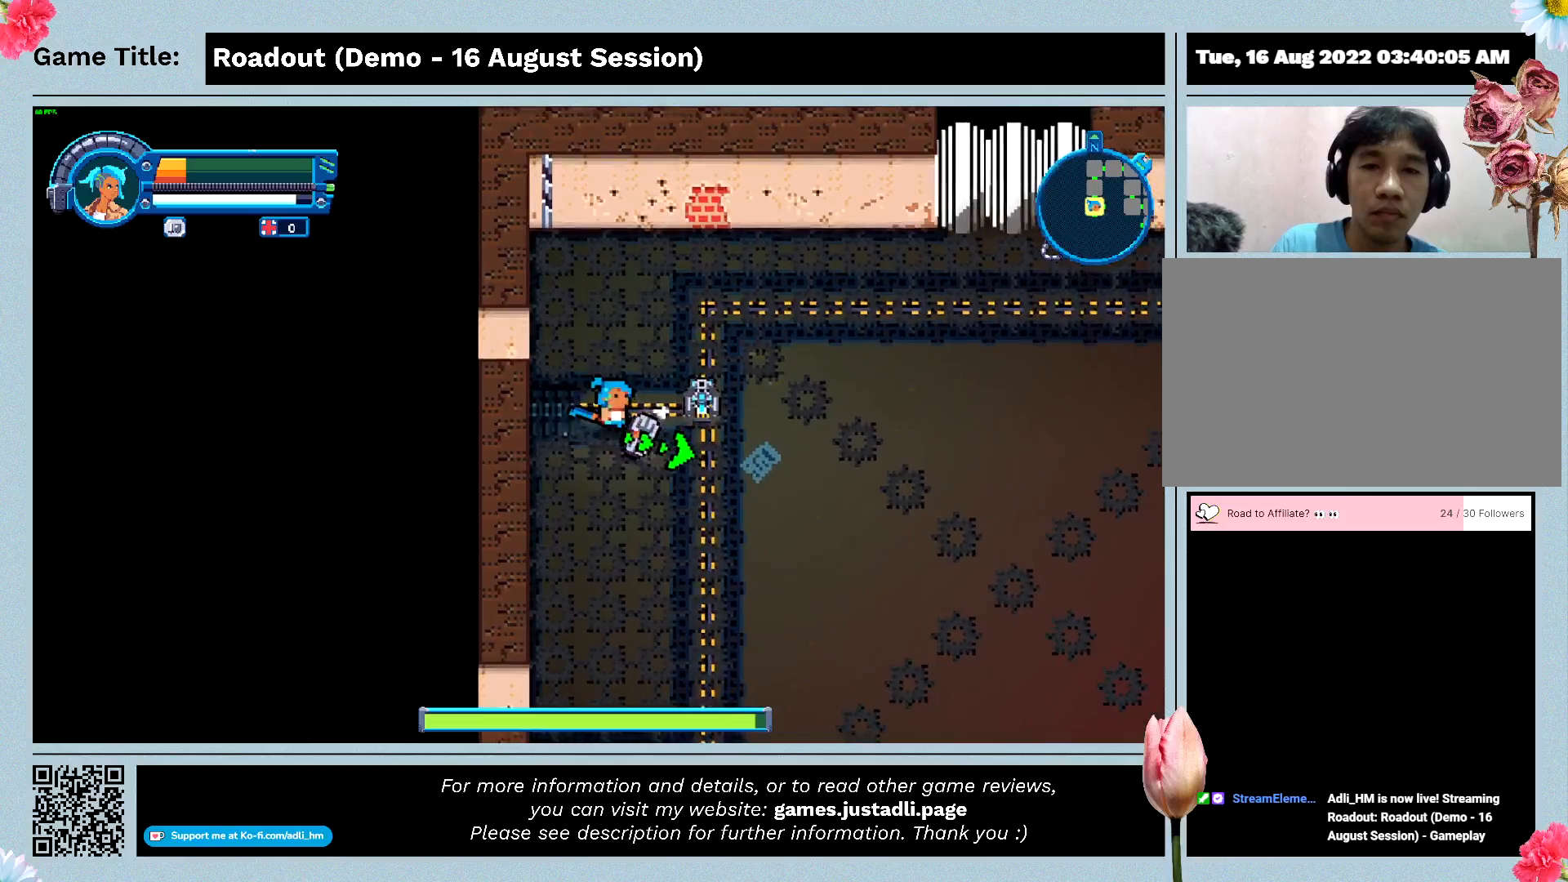
{"keys": ["d", "w"], "events": [[400, "d", "down"]]}
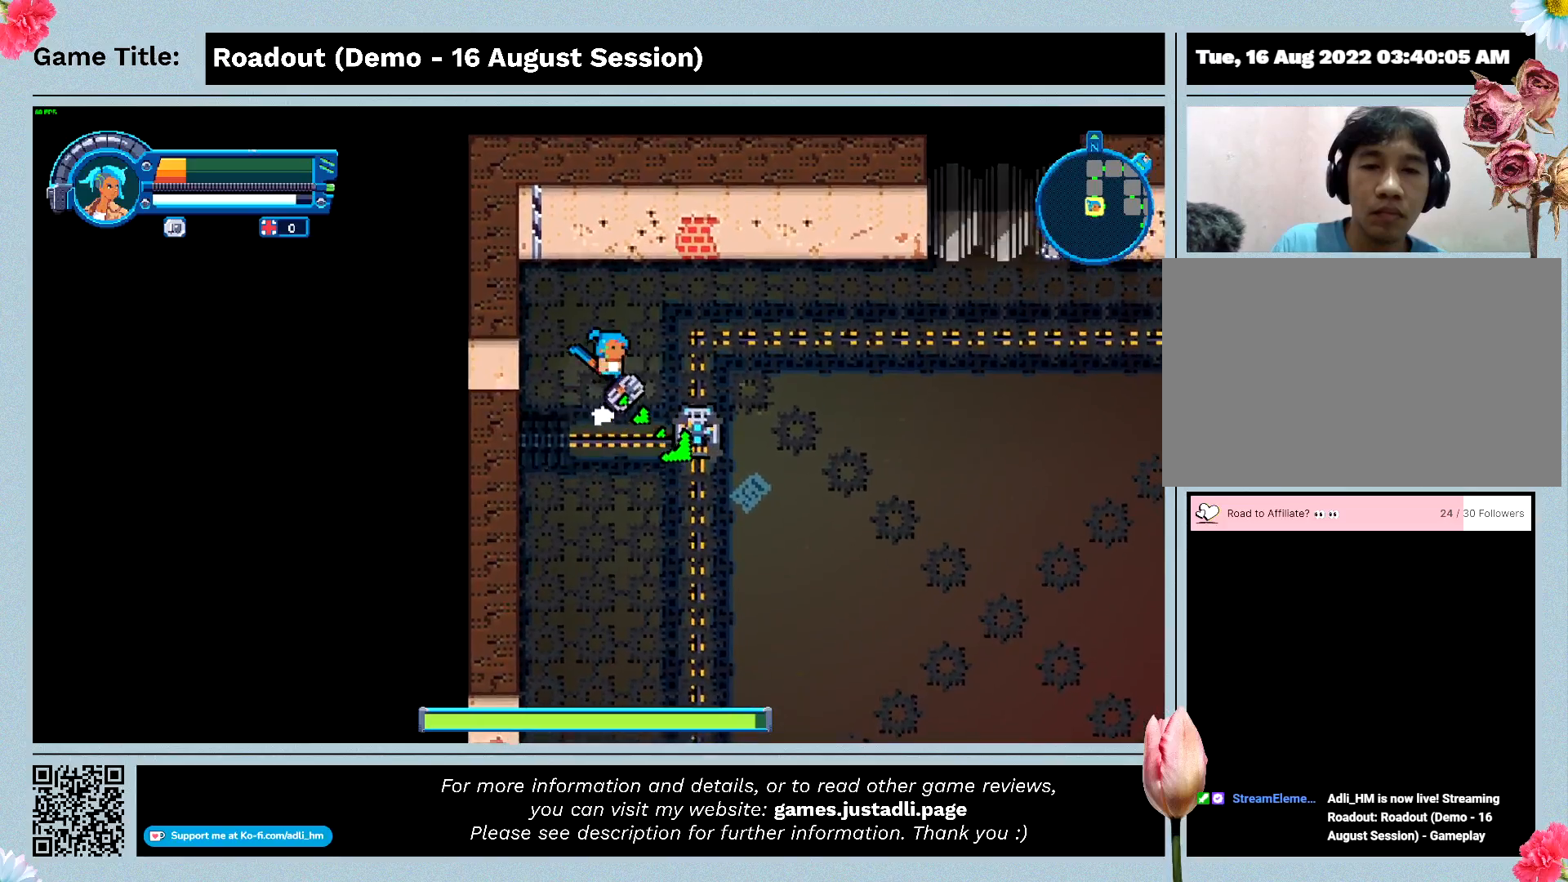
{"keys": ["d", "s"], "events": [[267, "s", "down"], [267, "w", "up"]]}